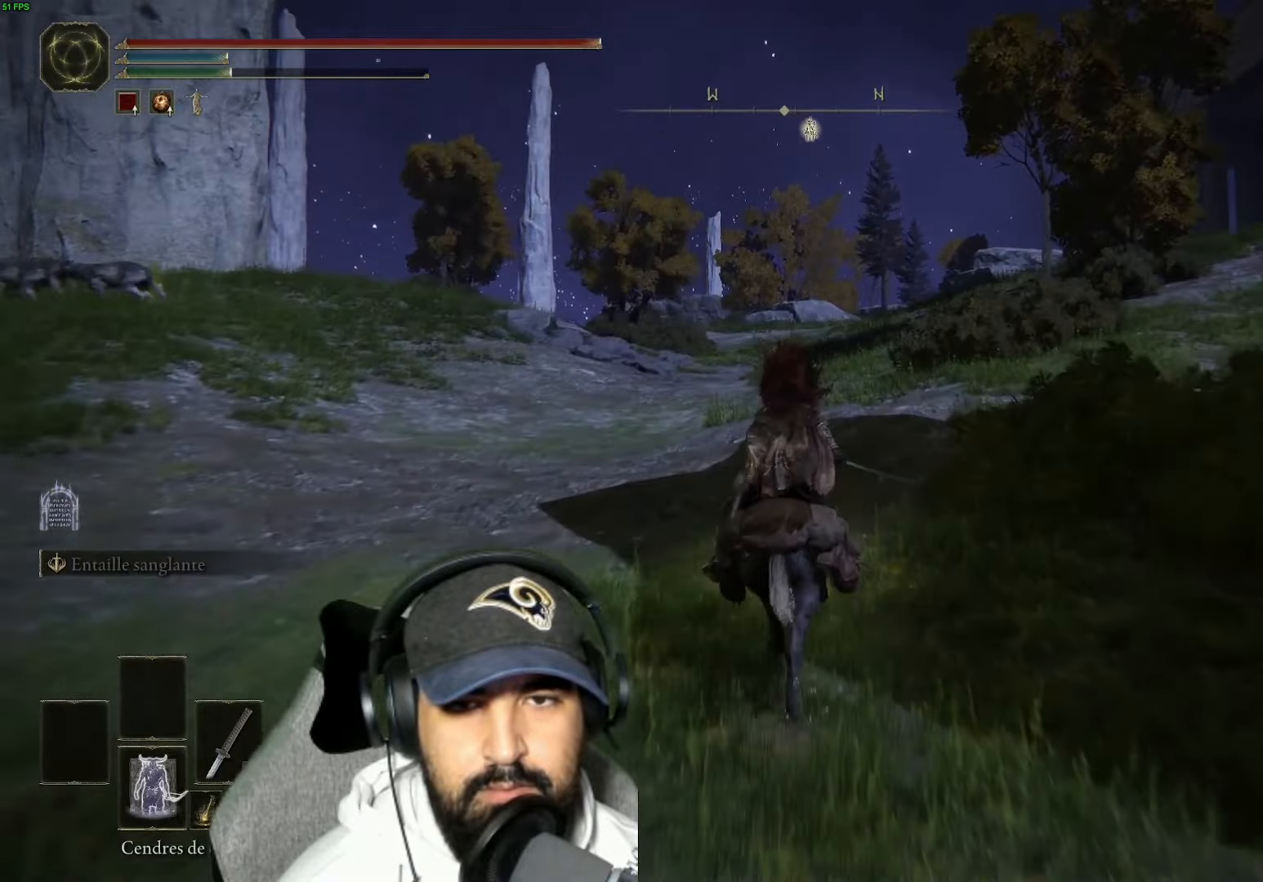
Gameplay with a controller (Xbox layout); each line is a JSON object with the inputs held at the frame after it. "events" lists button and stick changes between this image and that frame as [ms after this image, input, new state], when the widget could be followed in between.
{"buttons": [], "left_stick": "up", "right_stick": "center", "events": [[33, "B", "up"], [83, "B", "down"], [166, "B", "up"], [233, "B", "down"], [300, "B", "up"], [383, "B", "down"], [450, "B", "up"]]}
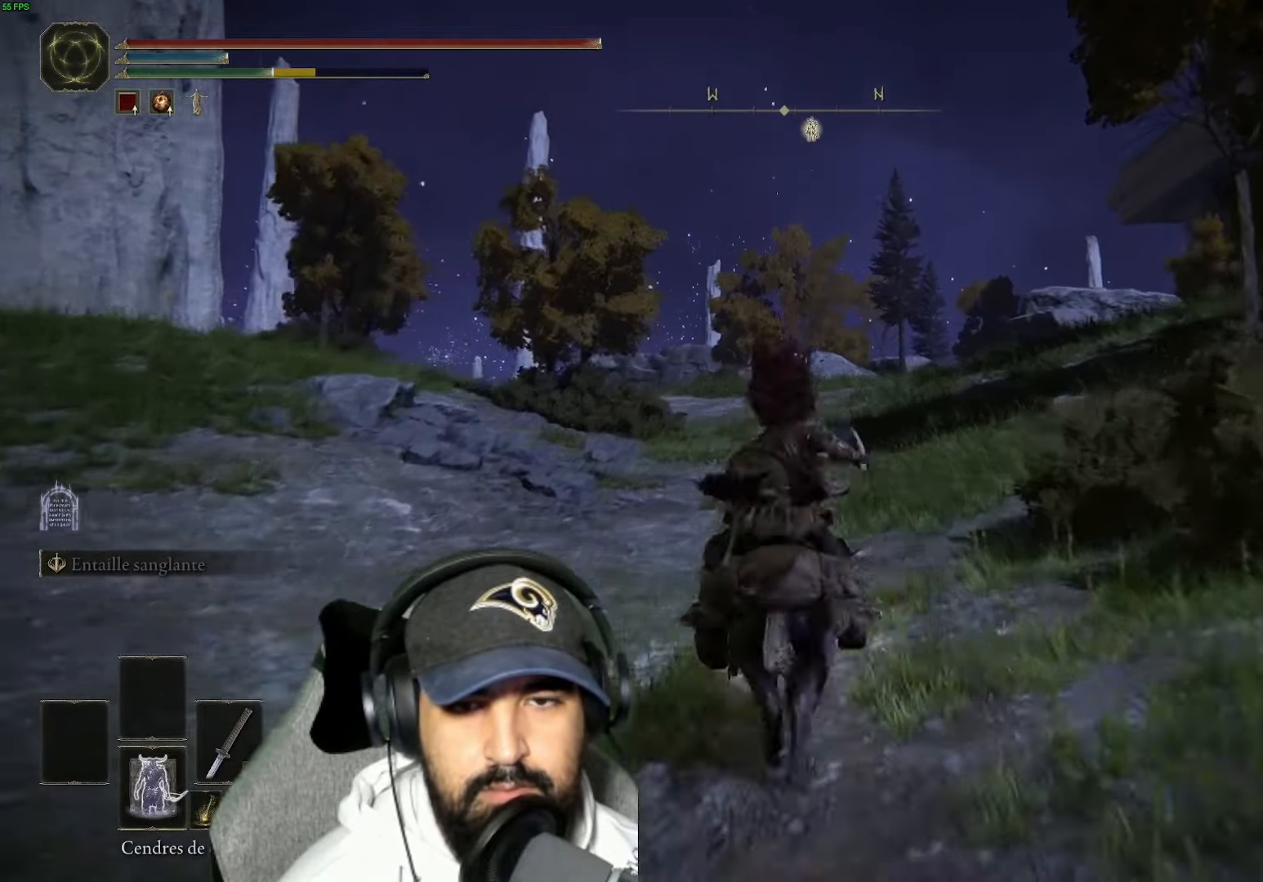
{"buttons": [], "left_stick": "up", "right_stick": "center", "events": [[16, "B", "down"], [83, "B", "up"], [150, "B", "down"], [216, "B", "up"], [316, "B", "down"], [400, "B", "up"]]}
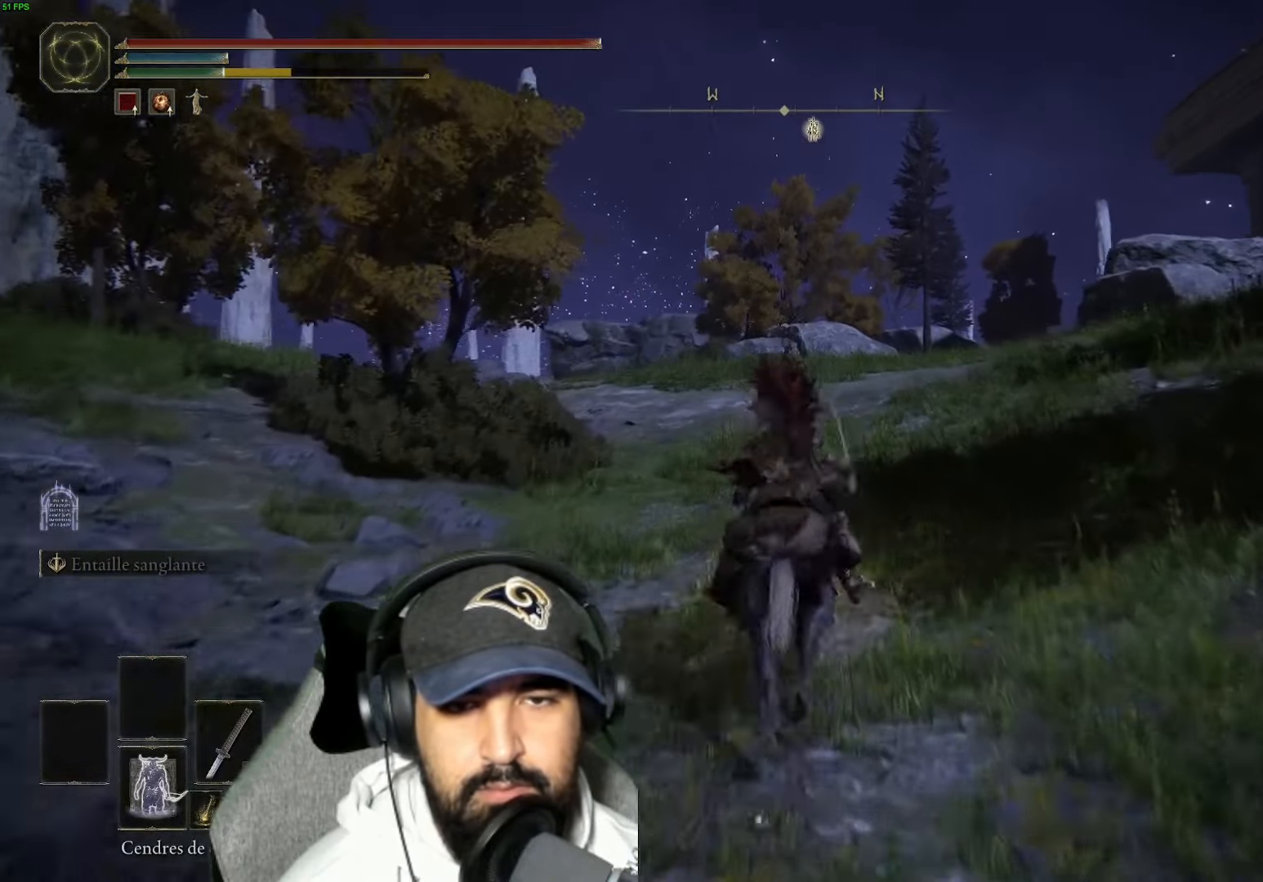
{"buttons": ["B"], "left_stick": "up", "right_stick": "center", "events": [[483, "B", "down"]]}
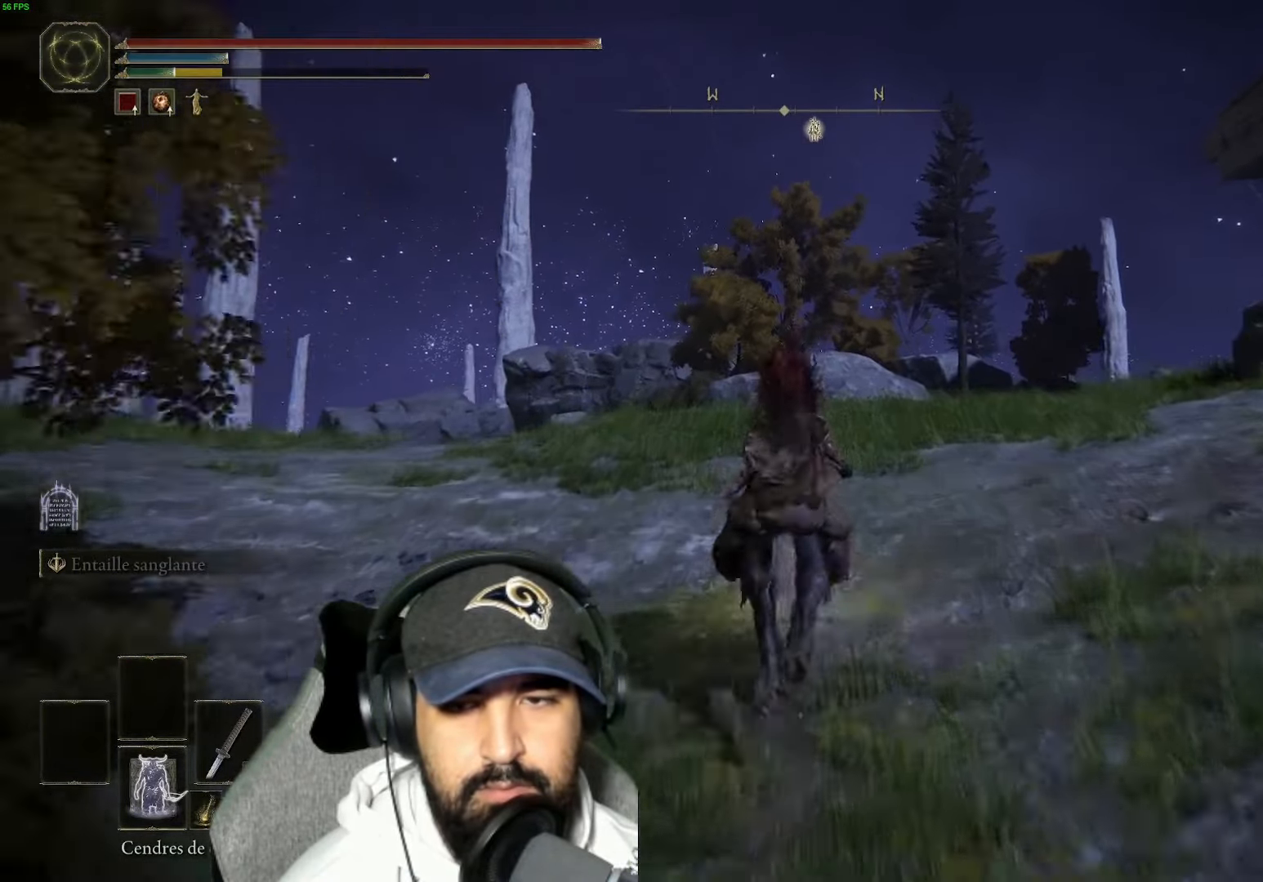
{"buttons": [], "left_stick": "up", "right_stick": "down-left", "events": [[66, "B", "up"], [283, "right_stick", "down-left"]]}
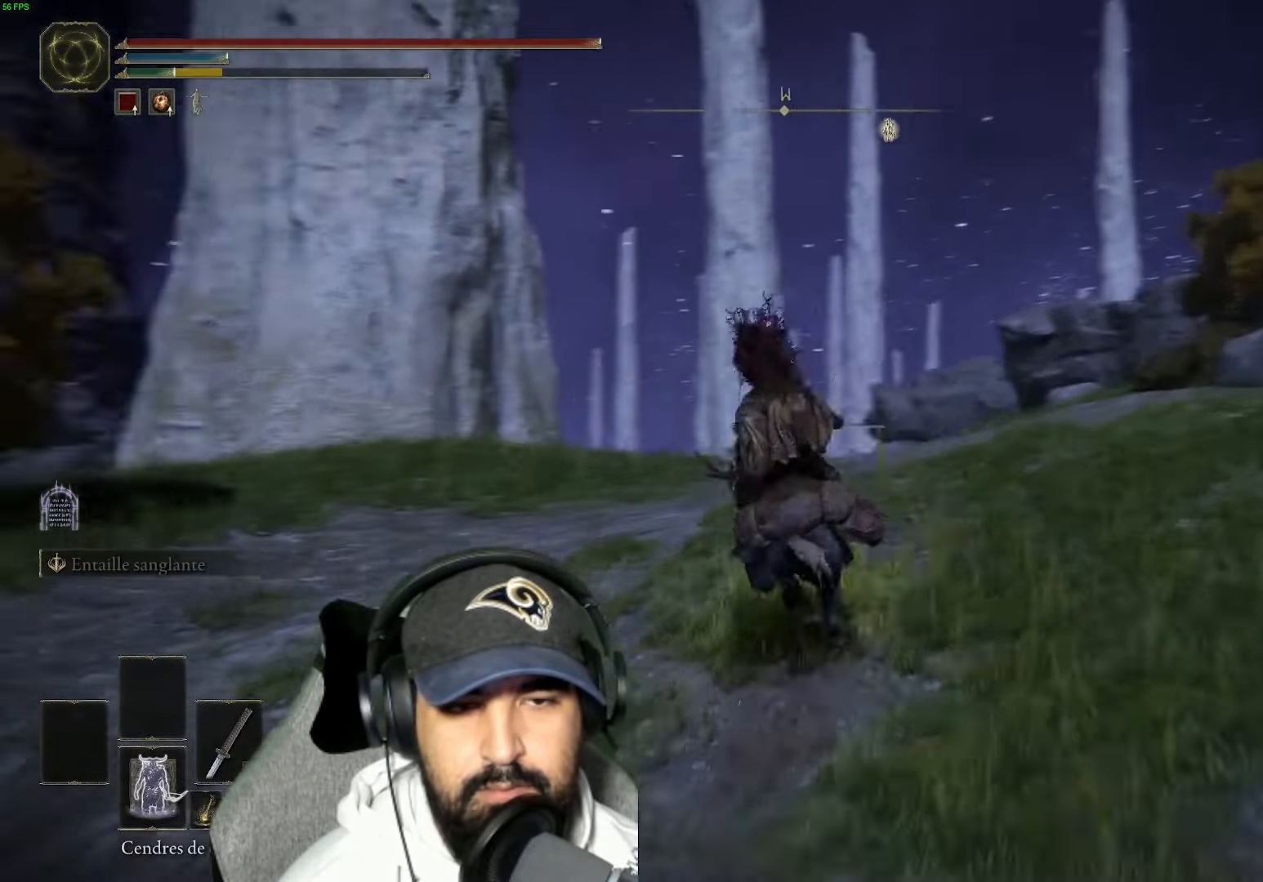
{"buttons": [], "left_stick": "up", "right_stick": "center", "events": [[433, "right_stick", "center"]]}
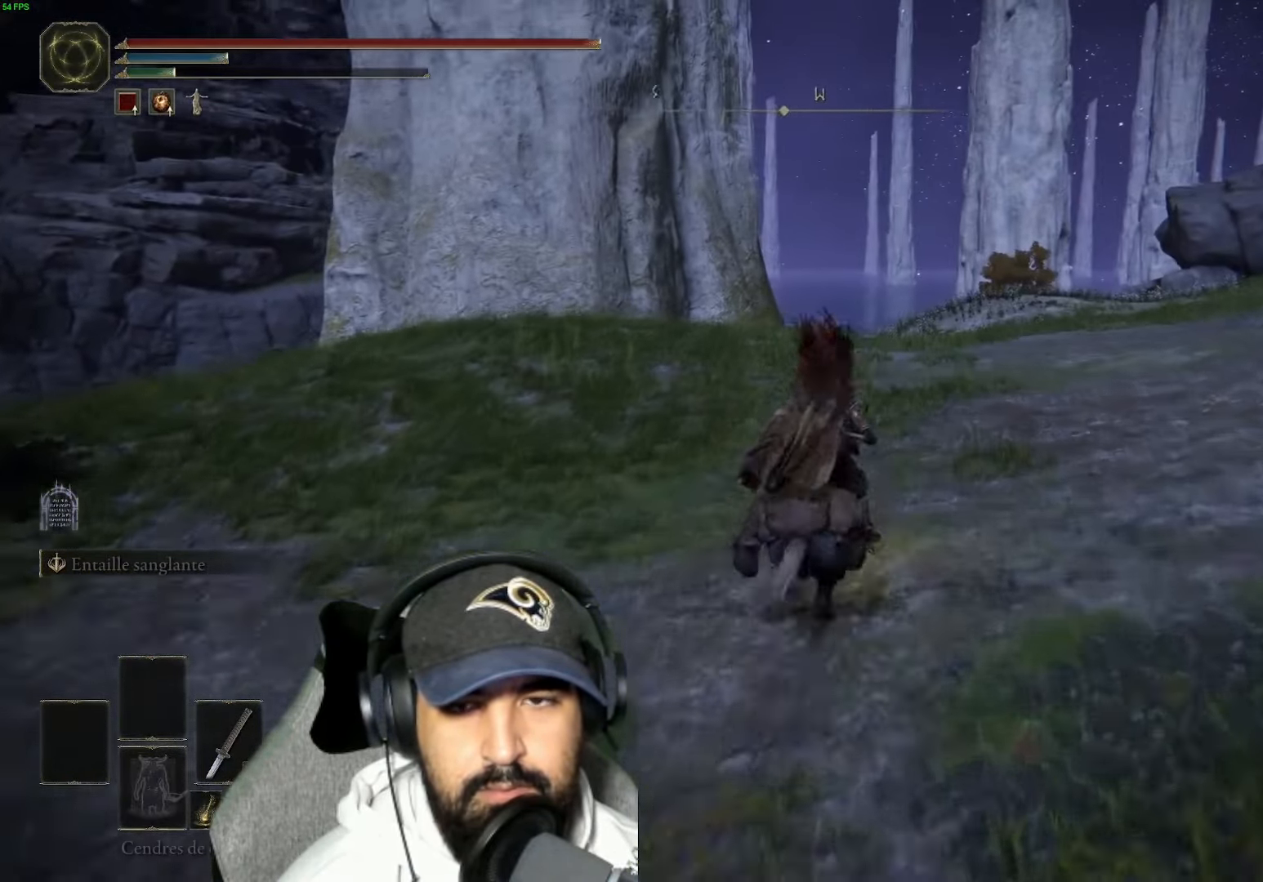
{"buttons": [], "left_stick": "up", "right_stick": "center", "events": [[100, "right_stick", "down"], [216, "right_stick", "center"], [283, "B", "down"], [366, "B", "up"]]}
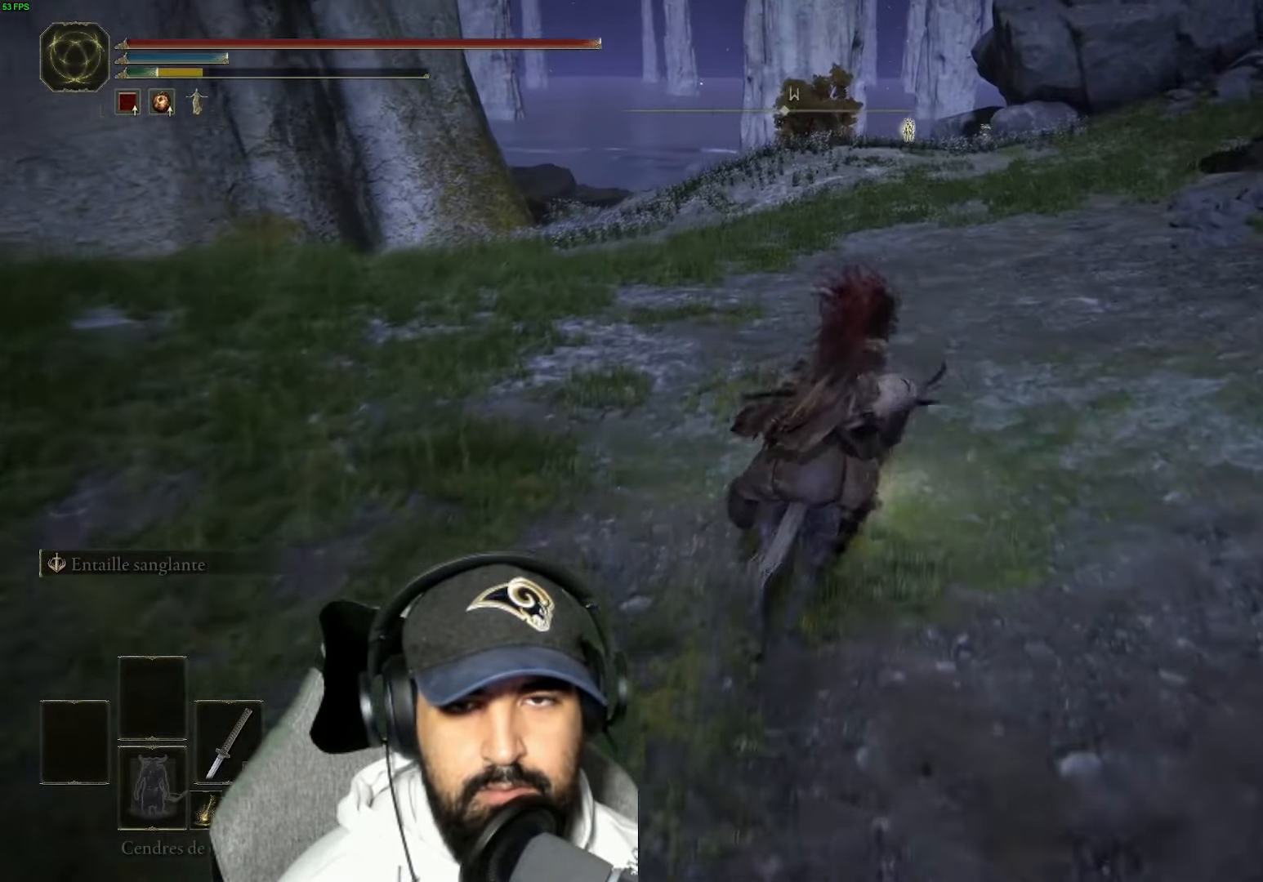
{"buttons": [], "left_stick": "up", "right_stick": "center", "events": [[300, "right_stick", "right"], [416, "right_stick", "center"]]}
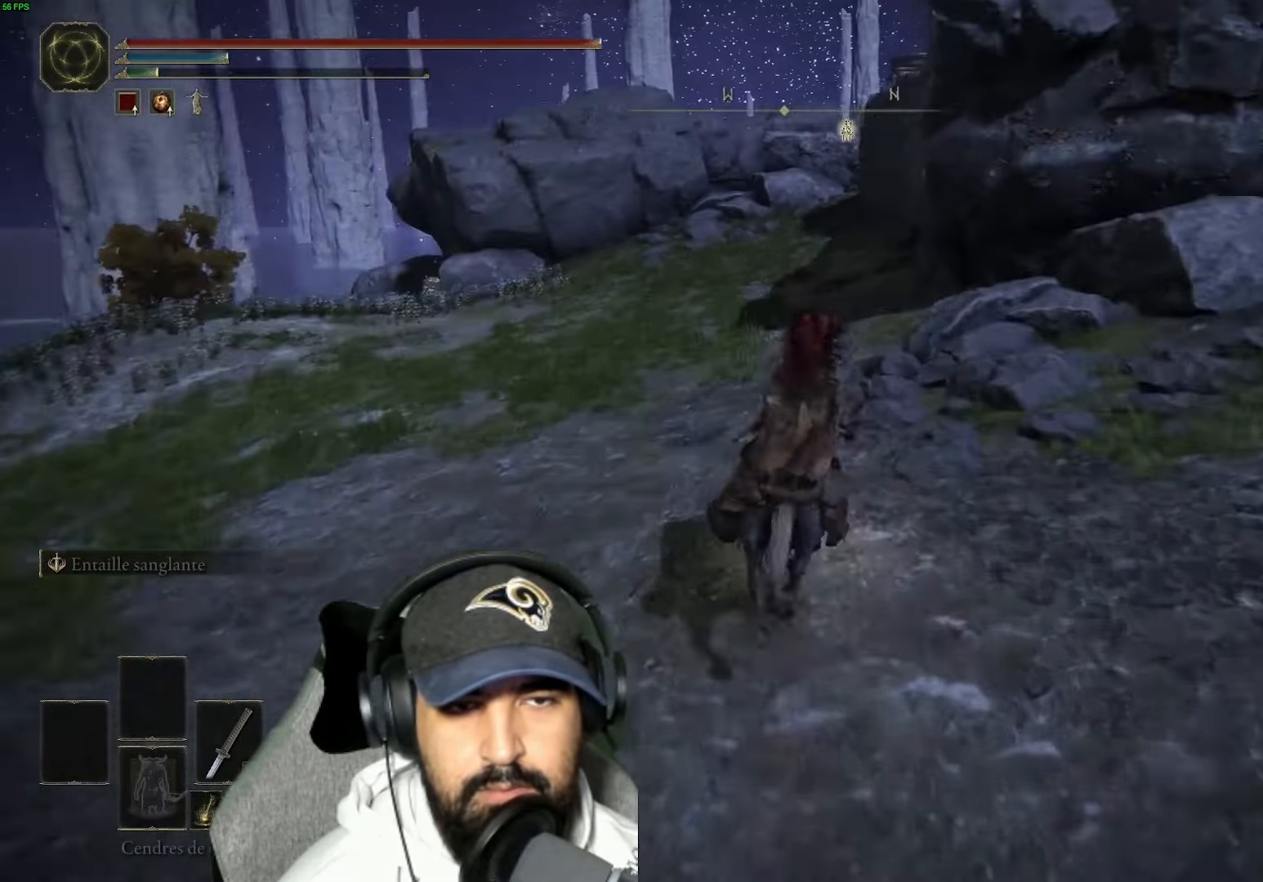
{"buttons": [], "left_stick": "up", "right_stick": "center", "events": []}
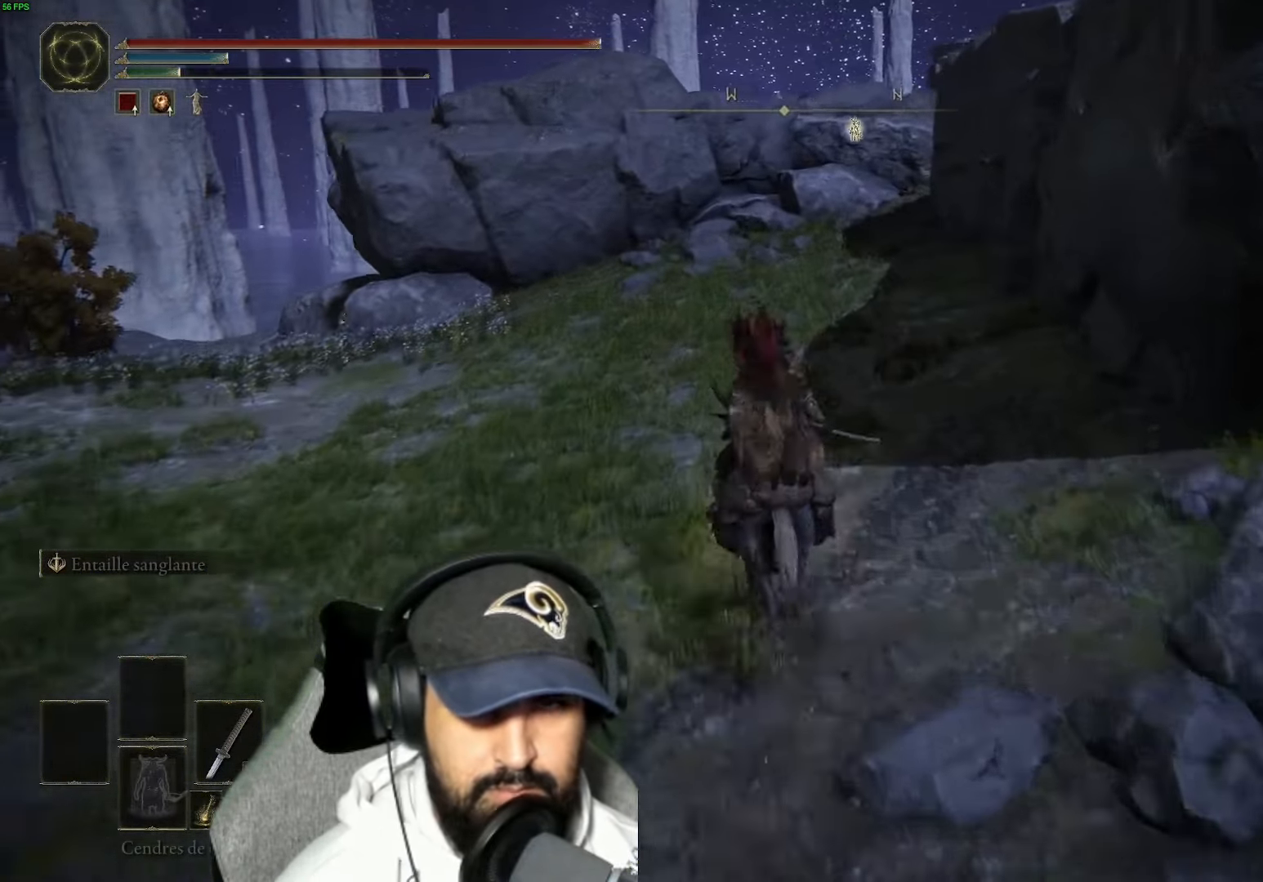
{"buttons": ["B"], "left_stick": "up", "right_stick": "center", "events": [[316, "right_stick", "down-right"], [417, "right_stick", "center"], [500, "B", "down"]]}
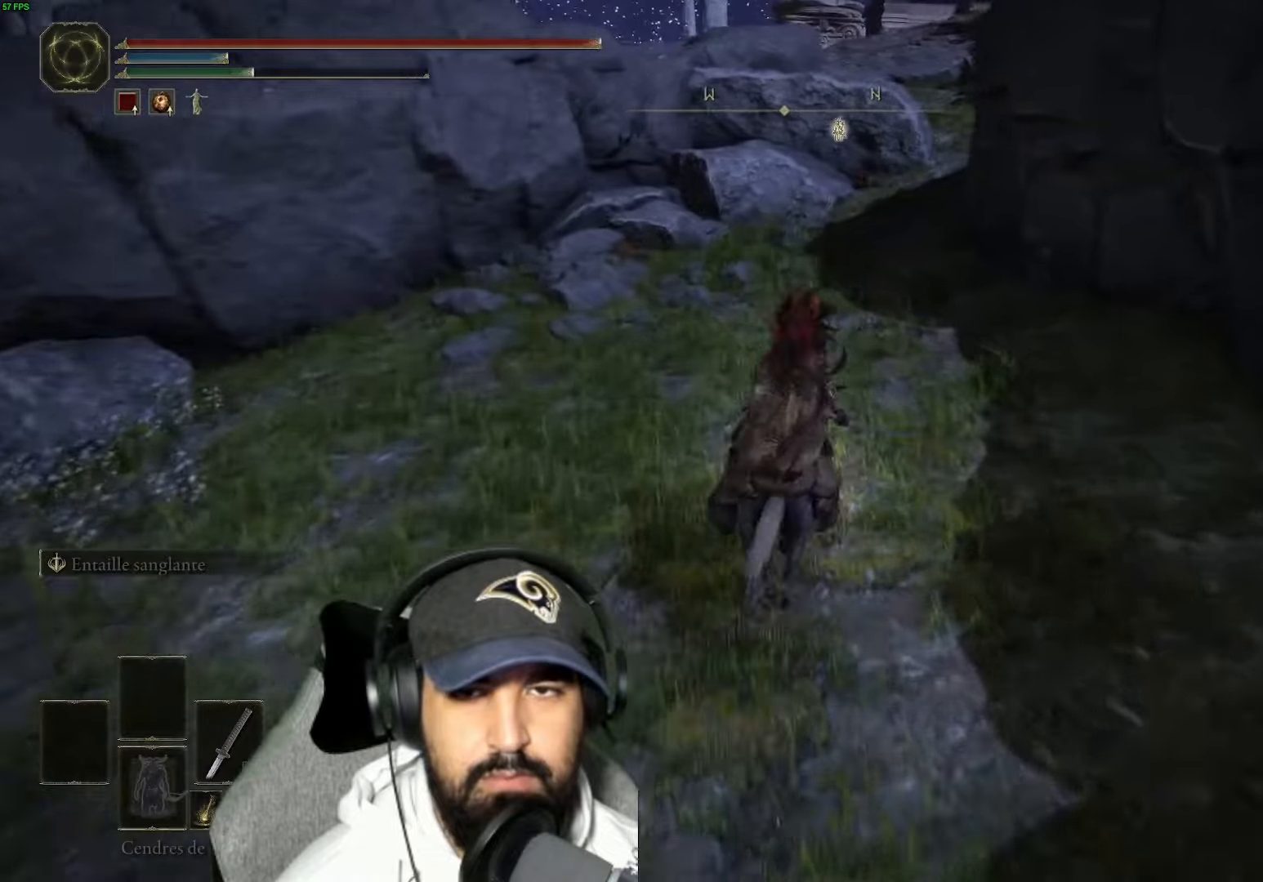
{"buttons": ["A"], "left_stick": "up", "right_stick": "center", "events": [[83, "B", "up"], [467, "A", "down"]]}
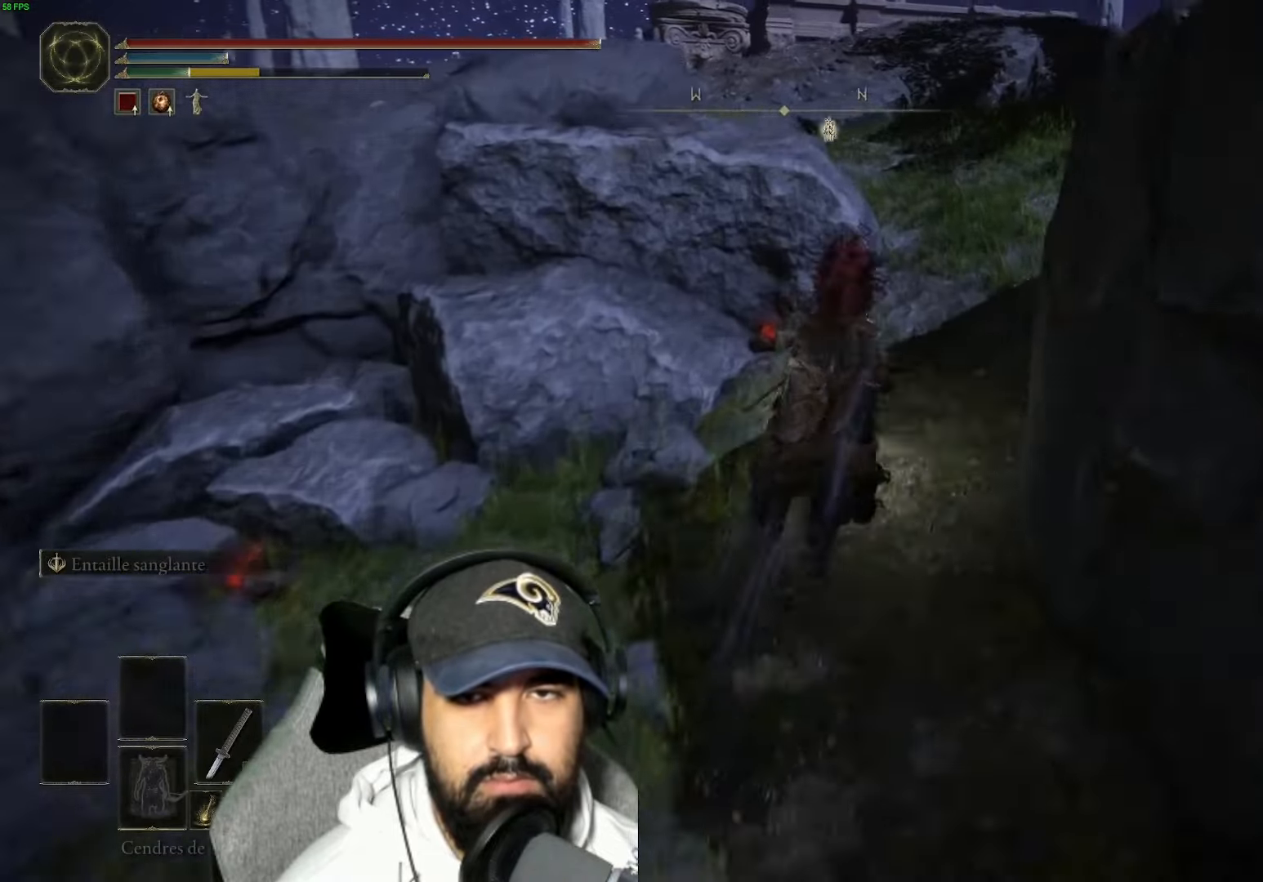
{"buttons": [], "left_stick": "up", "right_stick": "center", "events": [[67, "A", "up"], [133, "A", "down"], [217, "A", "up"], [283, "right_stick", "down-left"], [400, "right_stick", "center"]]}
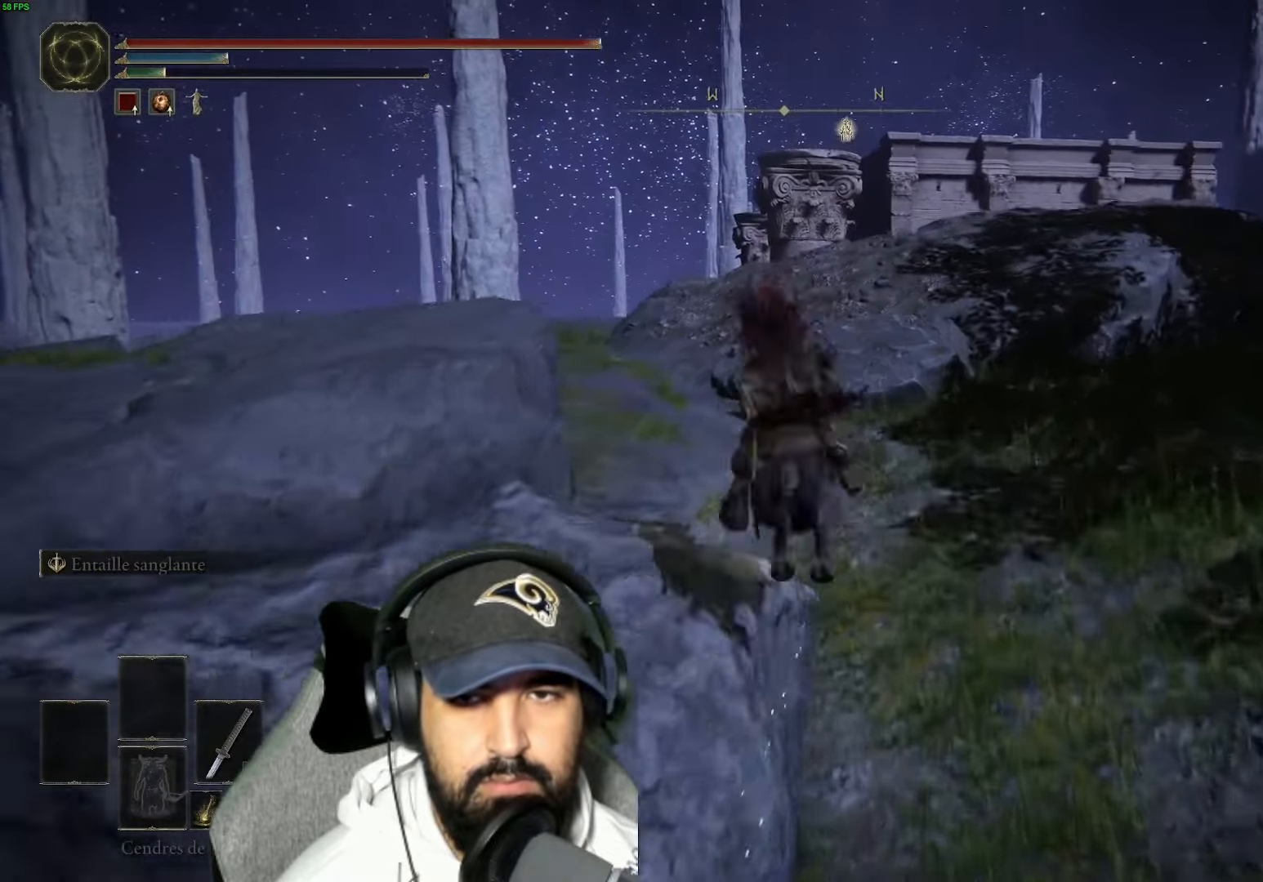
{"buttons": [], "left_stick": "up-right", "right_stick": "down", "events": [[50, "left_stick", "up-right"], [117, "B", "down"], [217, "B", "up"], [450, "right_stick", "down"]]}
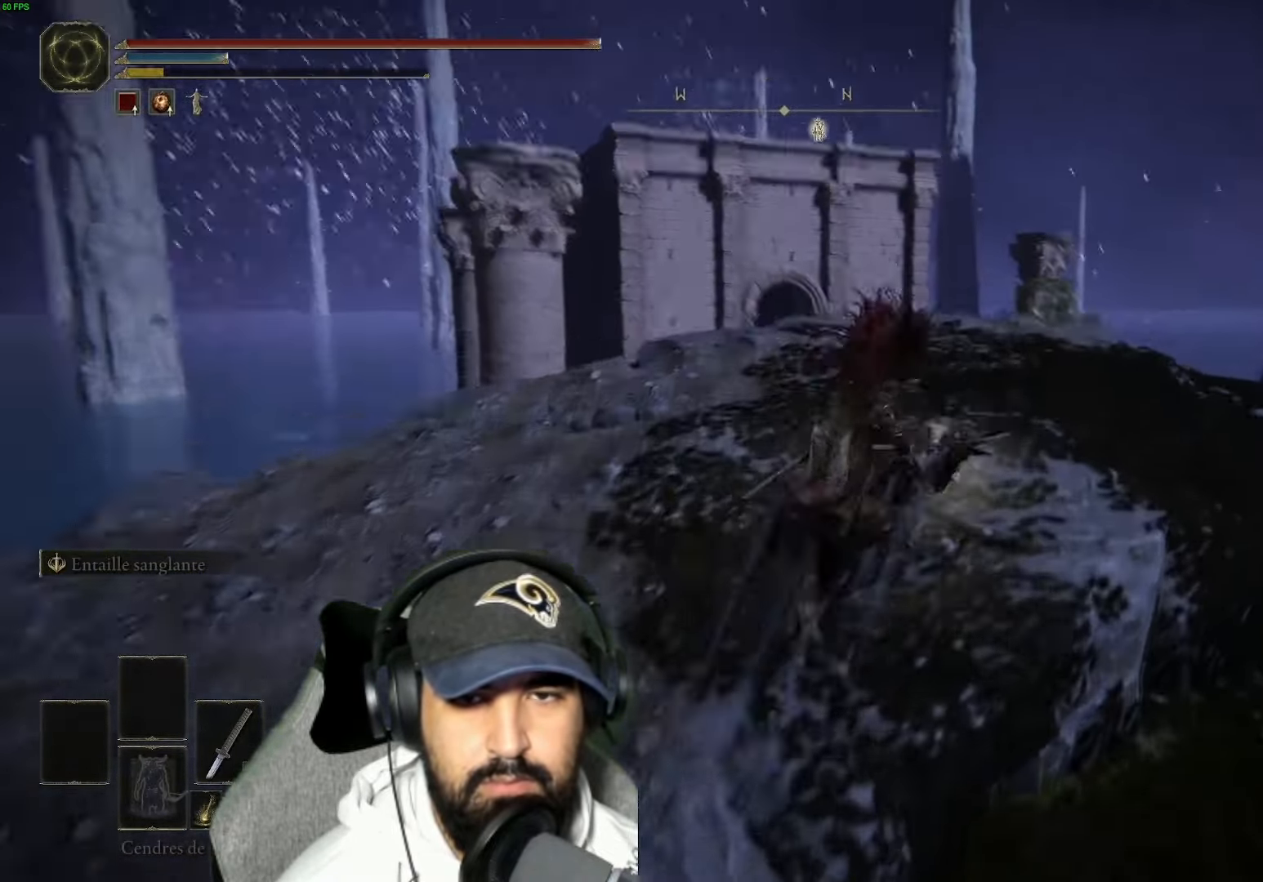
{"buttons": [], "left_stick": "up-right", "right_stick": "center", "events": [[83, "left_stick", "center"], [150, "right_stick", "center"], [250, "left_stick", "up-right"], [383, "B", "down"], [450, "B", "up"]]}
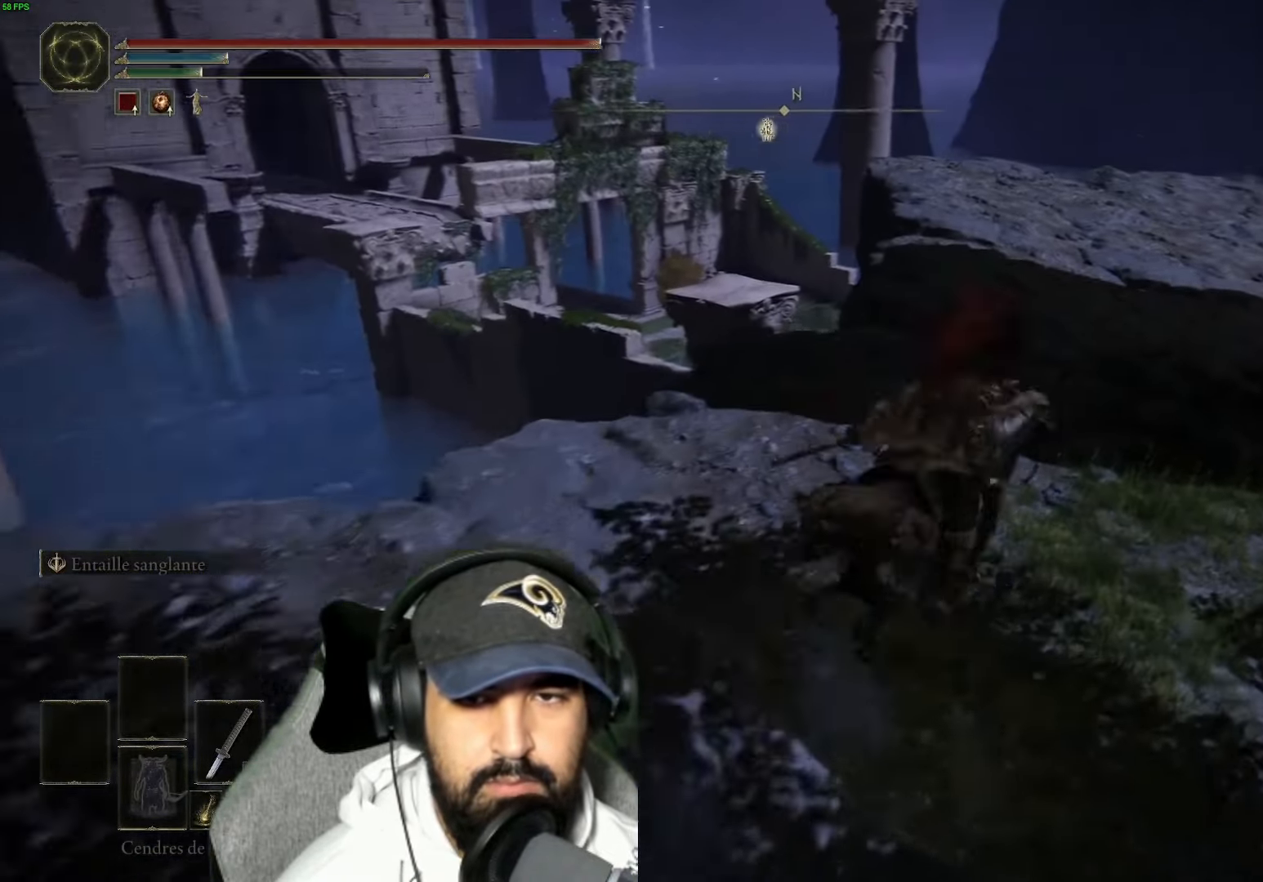
{"buttons": [], "left_stick": "up", "right_stick": "center", "events": [[150, "left_stick", "up"], [267, "B", "down"], [333, "B", "up"], [400, "B", "down"], [467, "B", "up"]]}
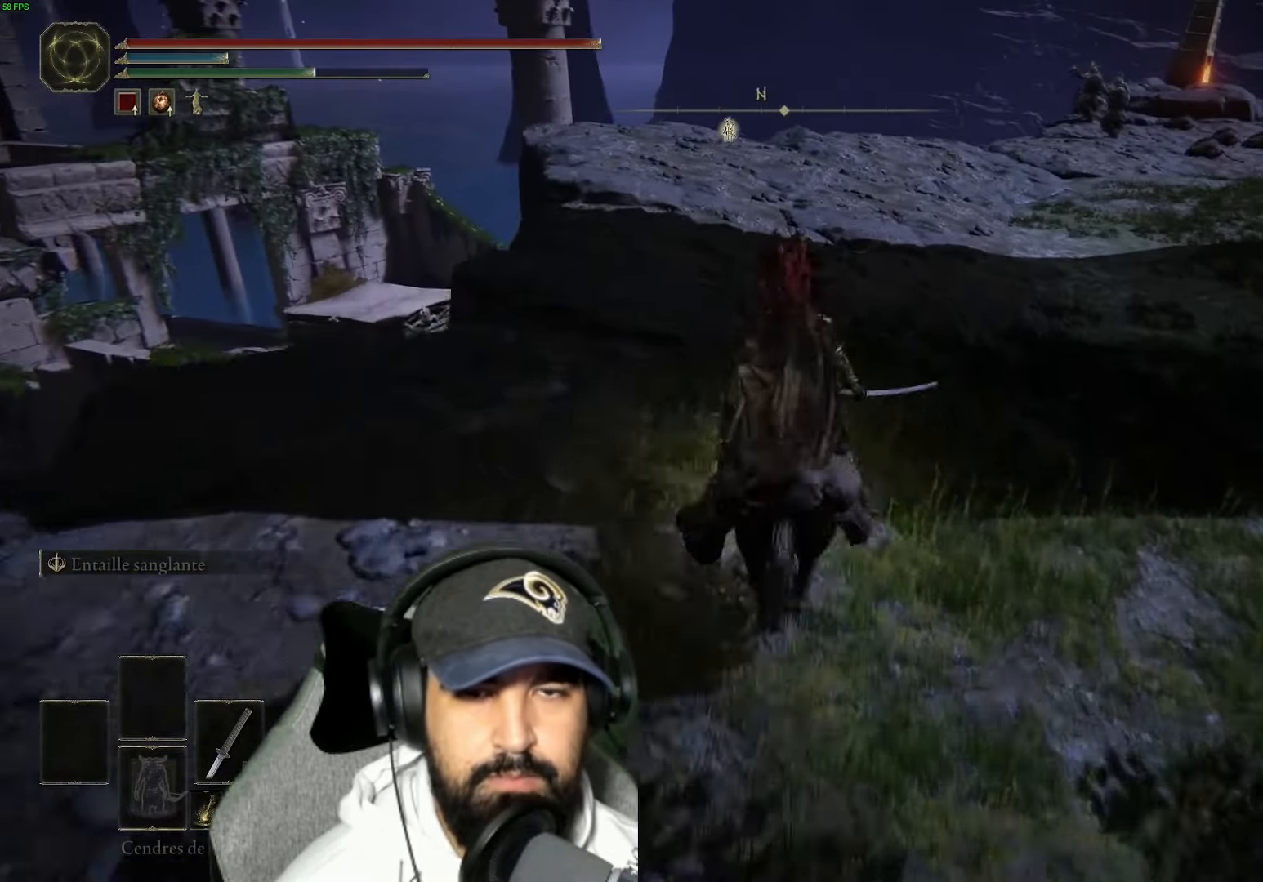
{"buttons": [], "left_stick": "up", "right_stick": "center", "events": [[17, "B", "down"], [83, "B", "up"], [150, "B", "down"], [217, "B", "up"], [283, "B", "down"], [350, "B", "up"], [417, "B", "down"], [500, "B", "up"]]}
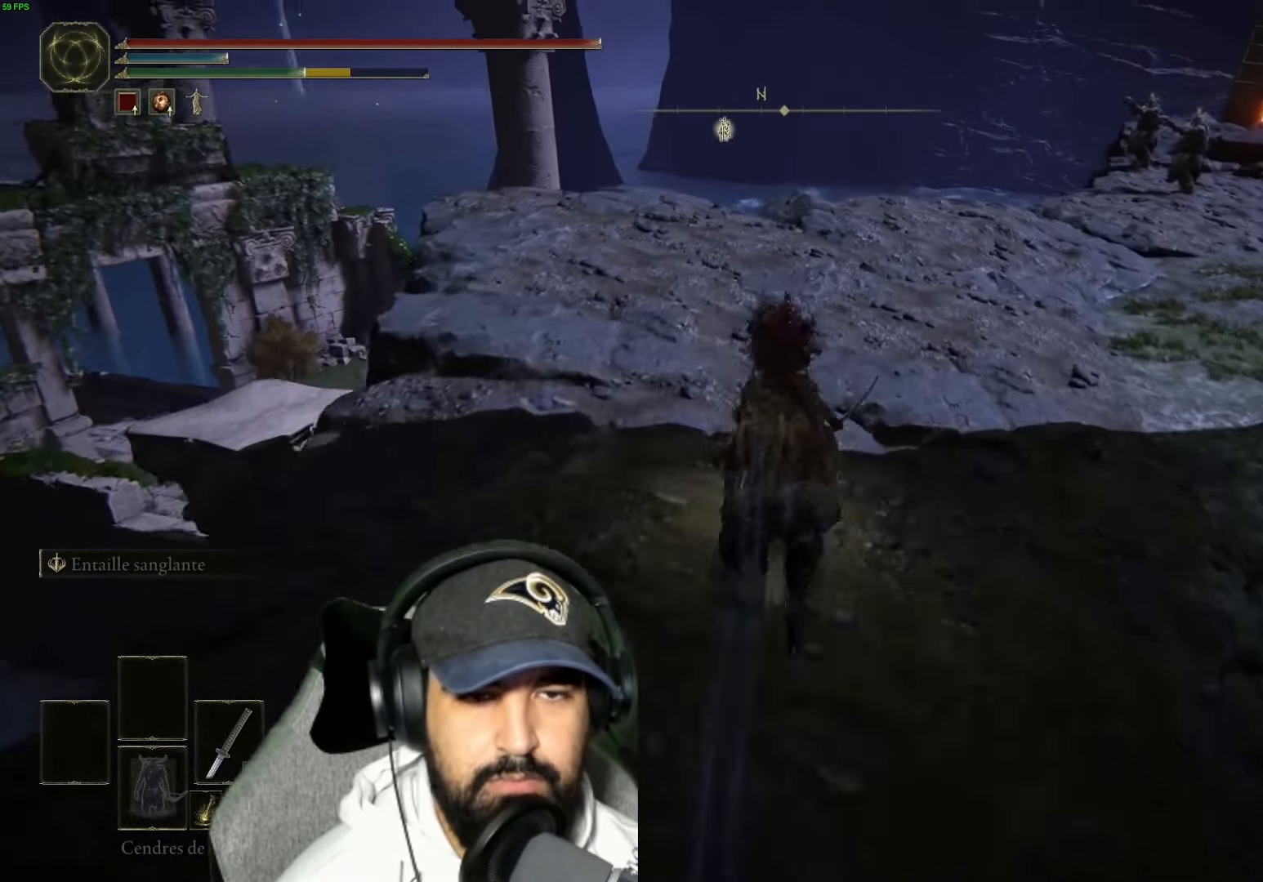
{"buttons": [], "left_stick": "up", "right_stick": "down-left", "events": [[217, "right_stick", "down-left"]]}
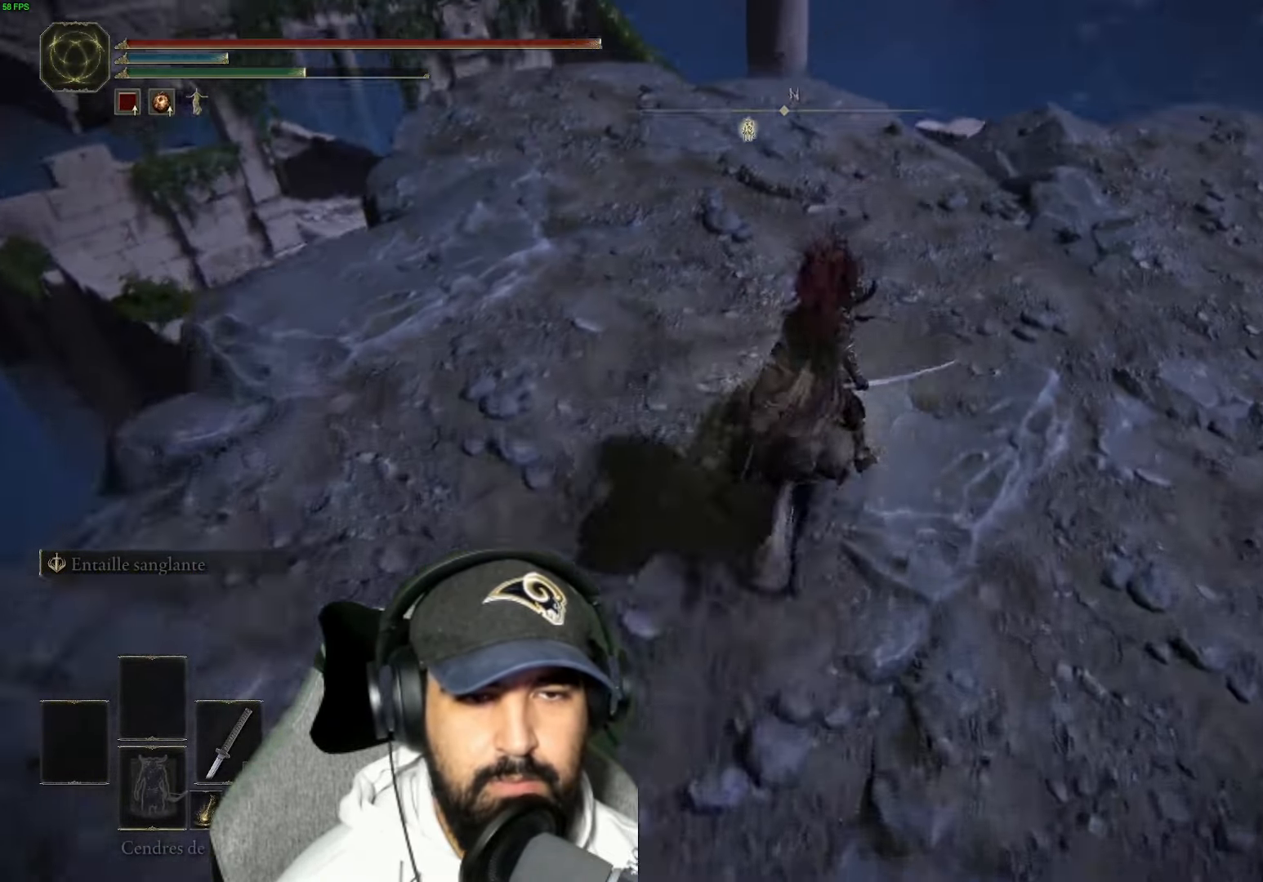
{"buttons": ["A"], "left_stick": "up-left", "right_stick": "center", "events": [[183, "right_stick", "down"], [283, "left_stick", "up-left"], [367, "right_stick", "center"], [500, "A", "down"]]}
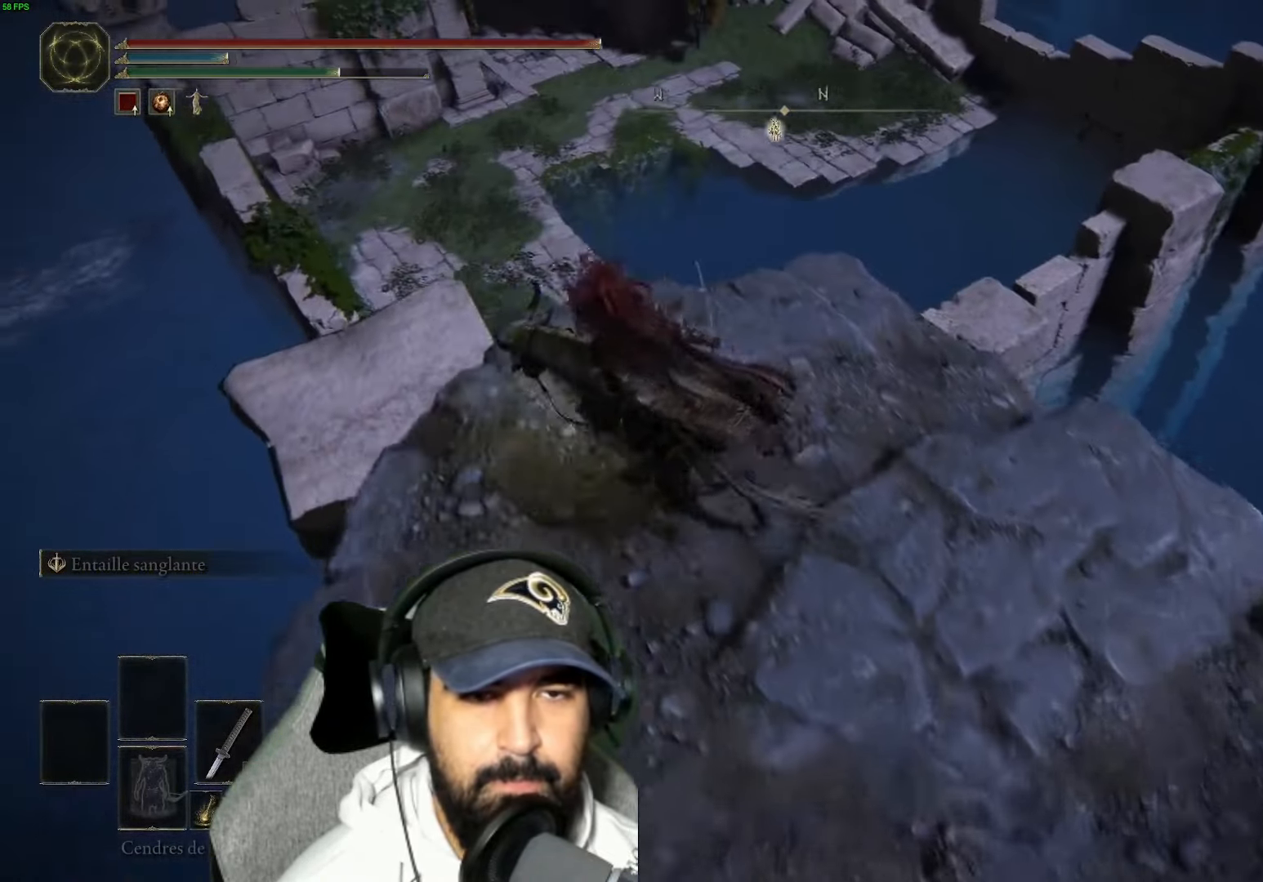
{"buttons": [], "left_stick": "up", "right_stick": "center", "events": [[83, "A", "up"], [217, "left_stick", "up"]]}
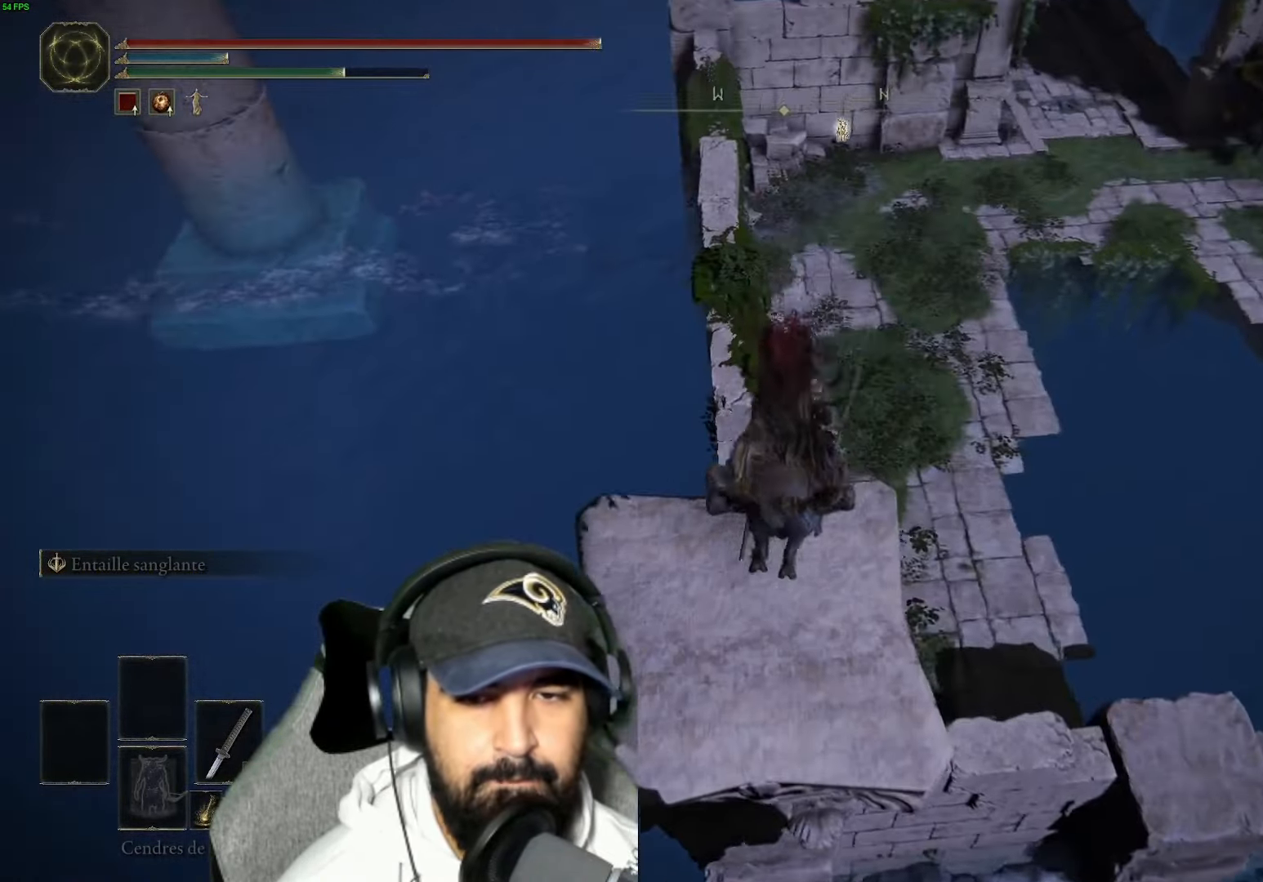
{"buttons": [], "left_stick": "up", "right_stick": "center", "events": [[217, "A", "down"], [283, "A", "up"]]}
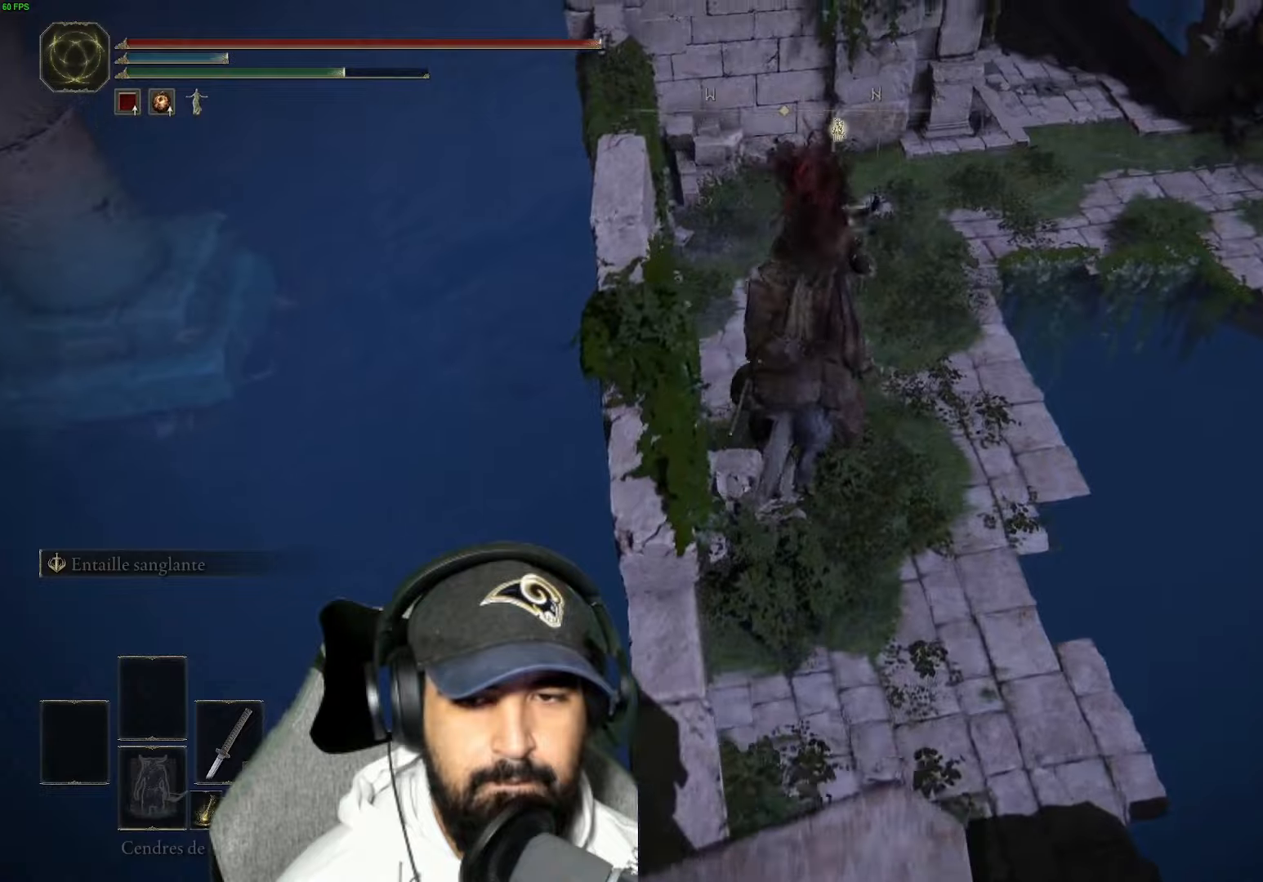
{"buttons": [], "left_stick": "up", "right_stick": "center", "events": [[334, "A", "down"], [417, "A", "up"]]}
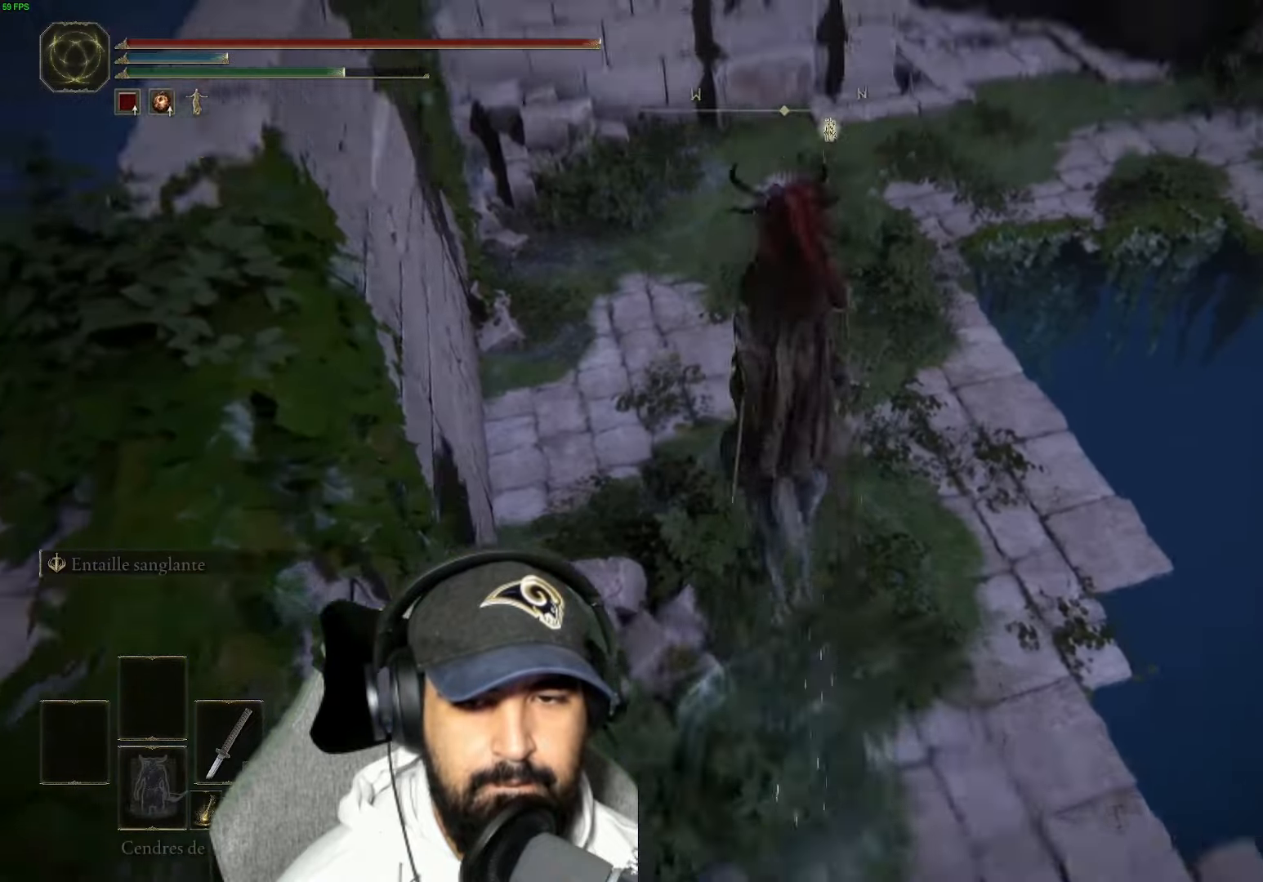
{"buttons": ["B"], "left_stick": "up", "right_stick": "center", "events": [[134, "right_stick", "up-right"], [250, "right_stick", "center"], [350, "B", "down"], [384, "B", "up"], [450, "B", "down"]]}
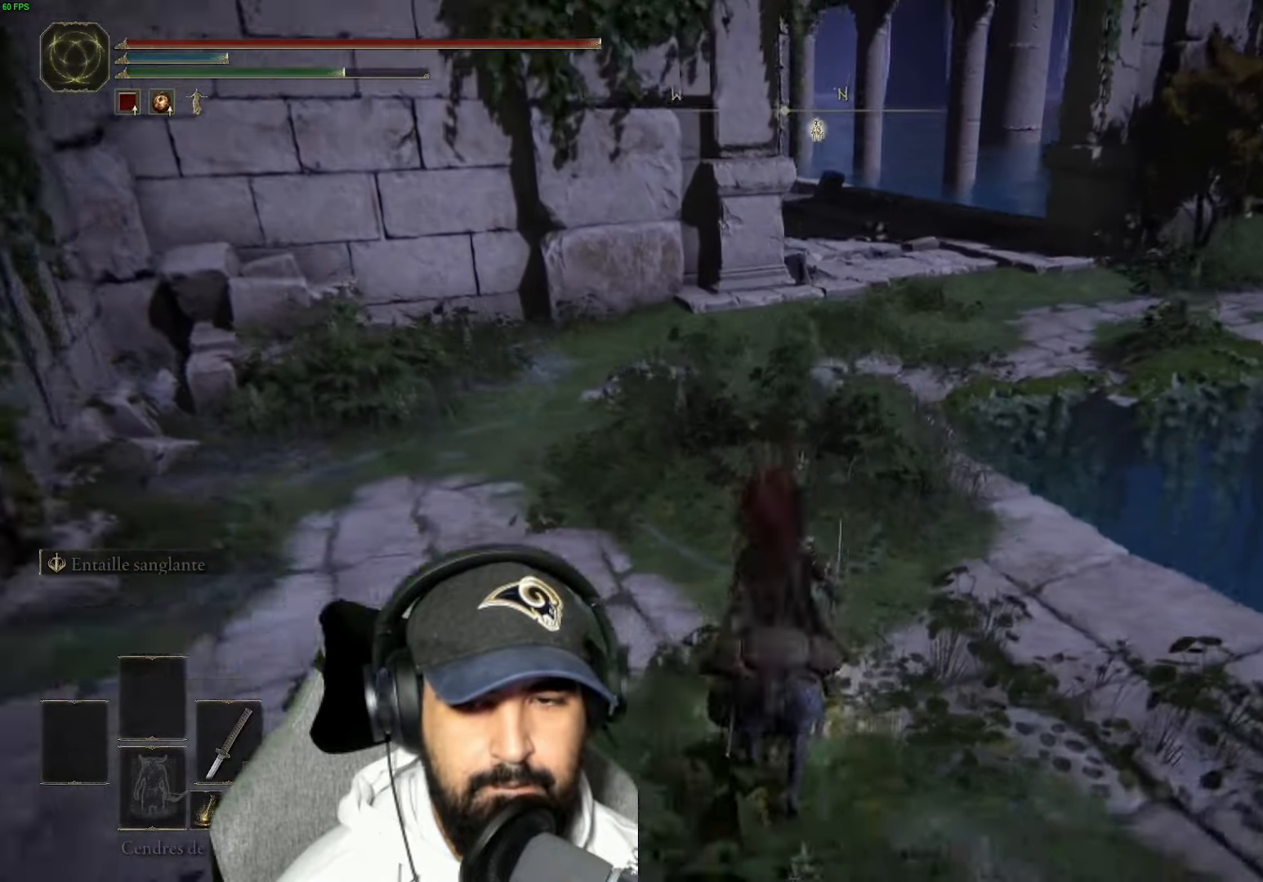
{"buttons": [], "left_stick": "up", "right_stick": "right", "events": [[17, "B", "up"], [417, "right_stick", "right"]]}
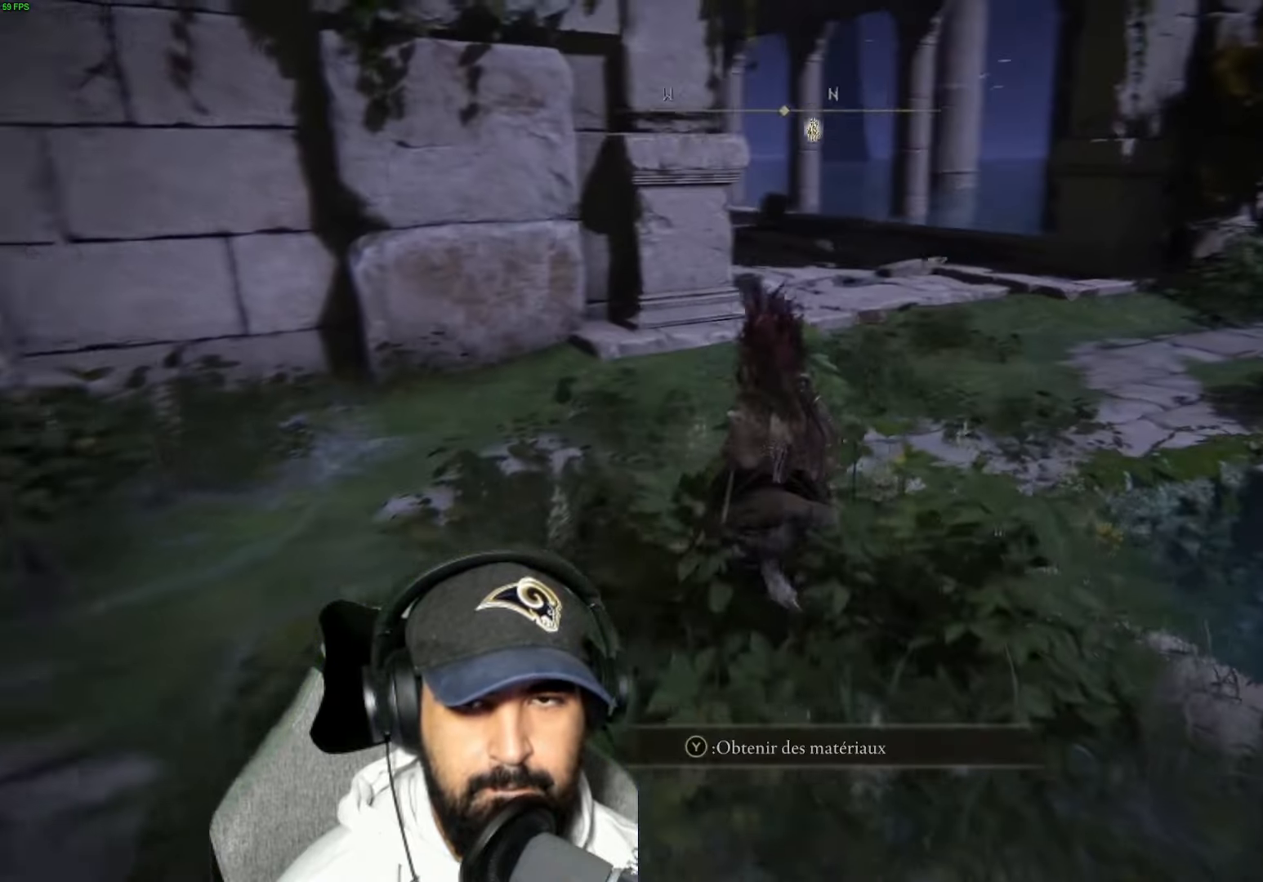
{"buttons": [], "left_stick": "up", "right_stick": "center", "events": [[134, "right_stick", "center"], [184, "B", "down"], [250, "B", "up"]]}
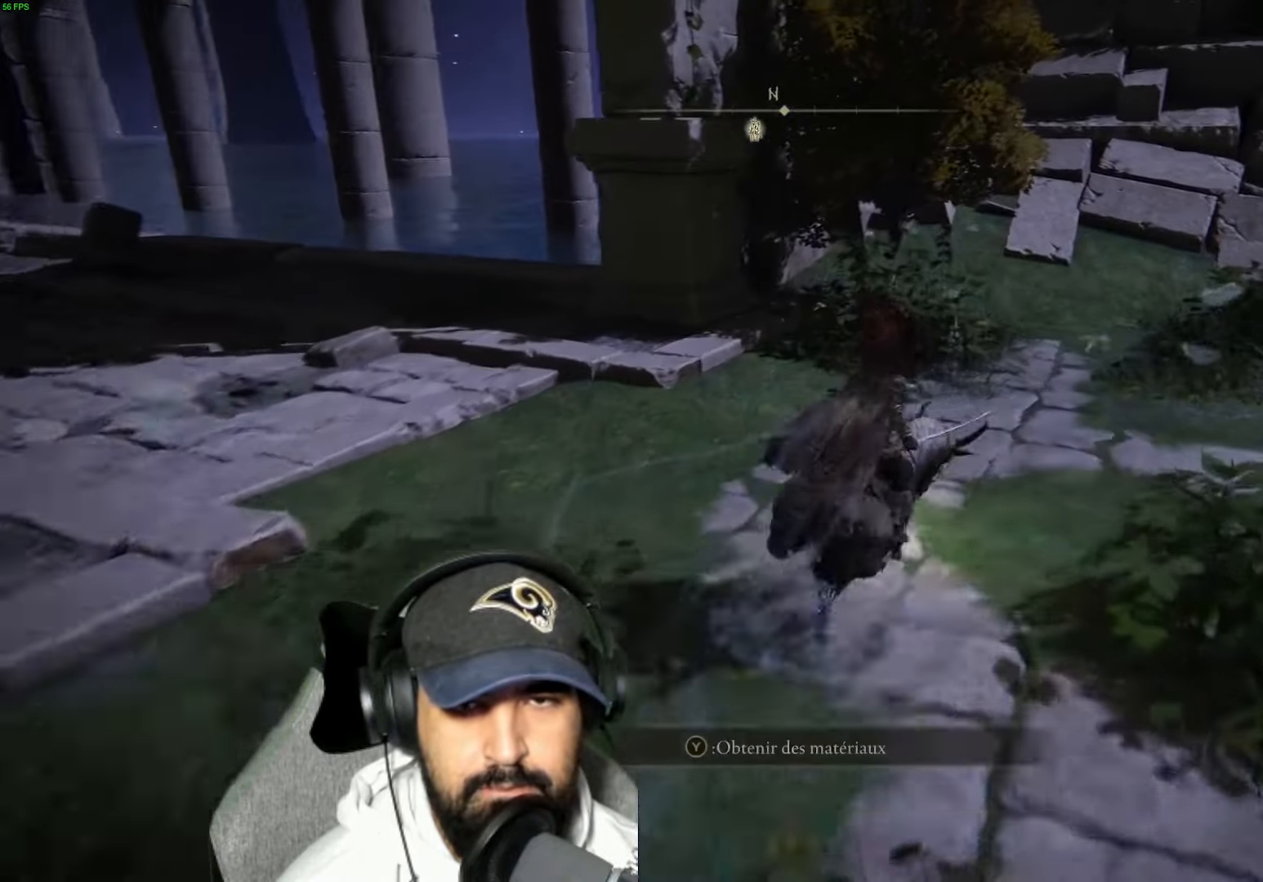
{"buttons": ["A"], "left_stick": "up", "right_stick": "center", "events": [[34, "right_stick", "down-right"], [234, "right_stick", "center"], [417, "A", "down"]]}
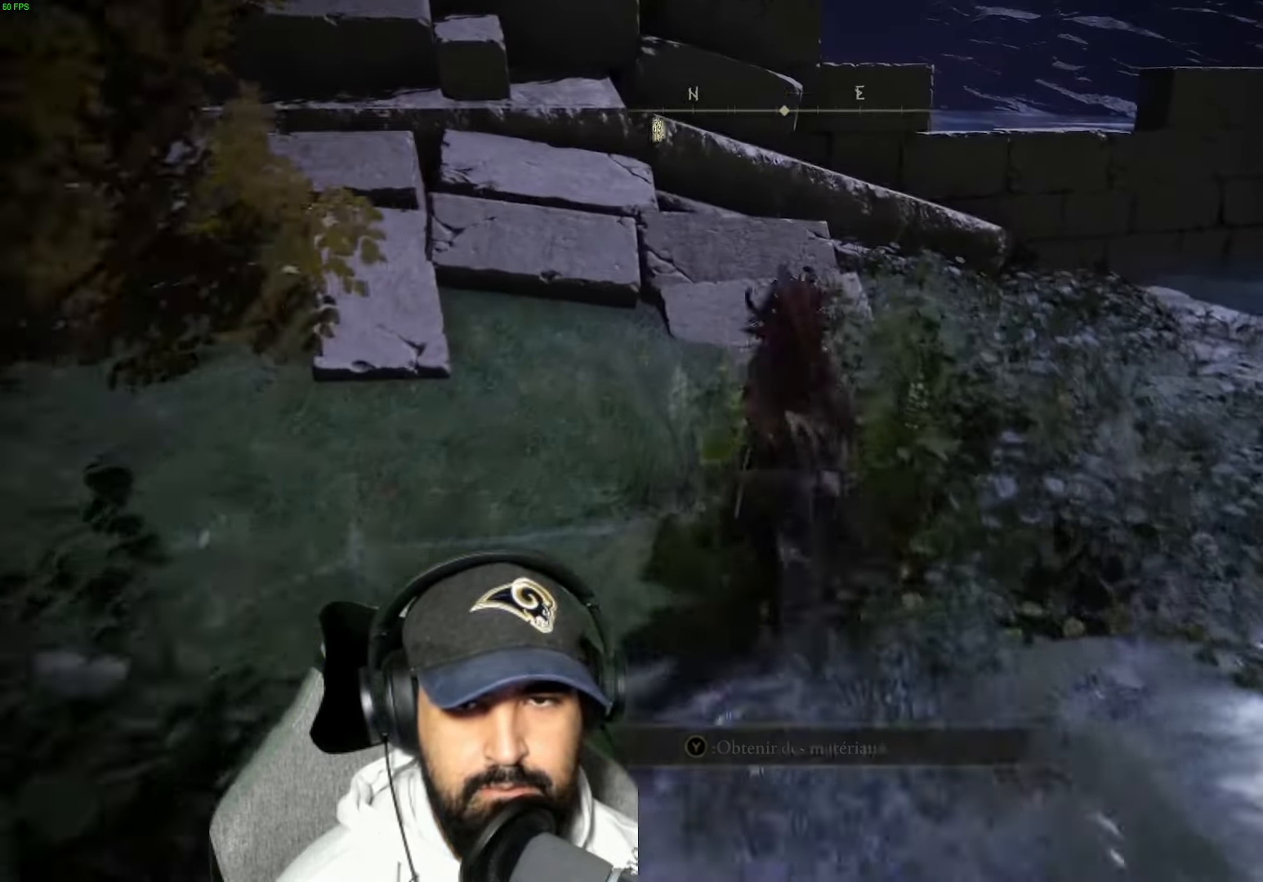
{"buttons": [], "left_stick": "up", "right_stick": "center", "events": [[17, "A", "up"], [234, "left_stick", "center"], [300, "left_stick", "up"], [367, "A", "down"], [450, "A", "up"]]}
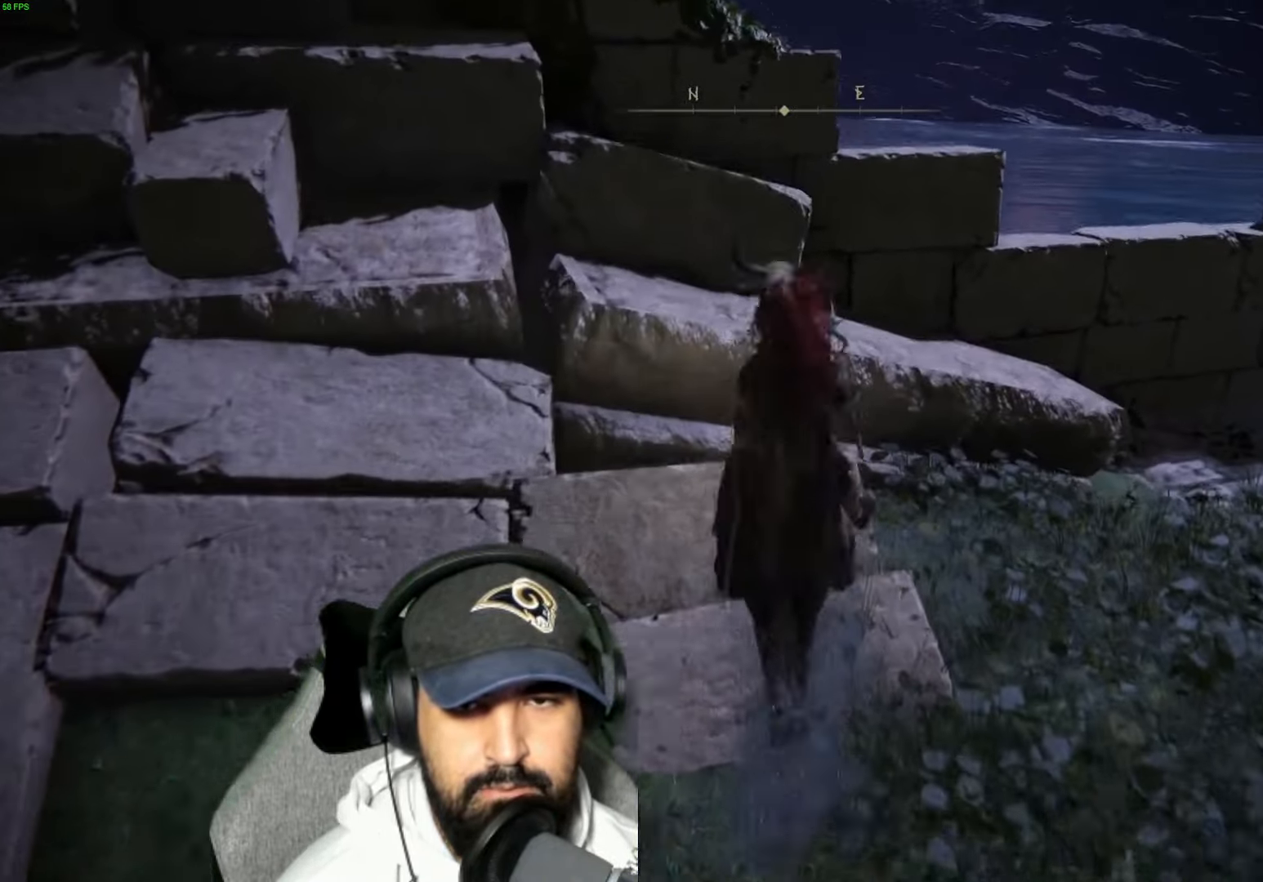
{"buttons": [], "left_stick": "center", "right_stick": "right", "events": [[100, "right_stick", "down-right"], [184, "left_stick", "center"], [300, "right_stick", "center"], [334, "left_stick", "up-right"], [400, "right_stick", "right"], [467, "left_stick", "center"]]}
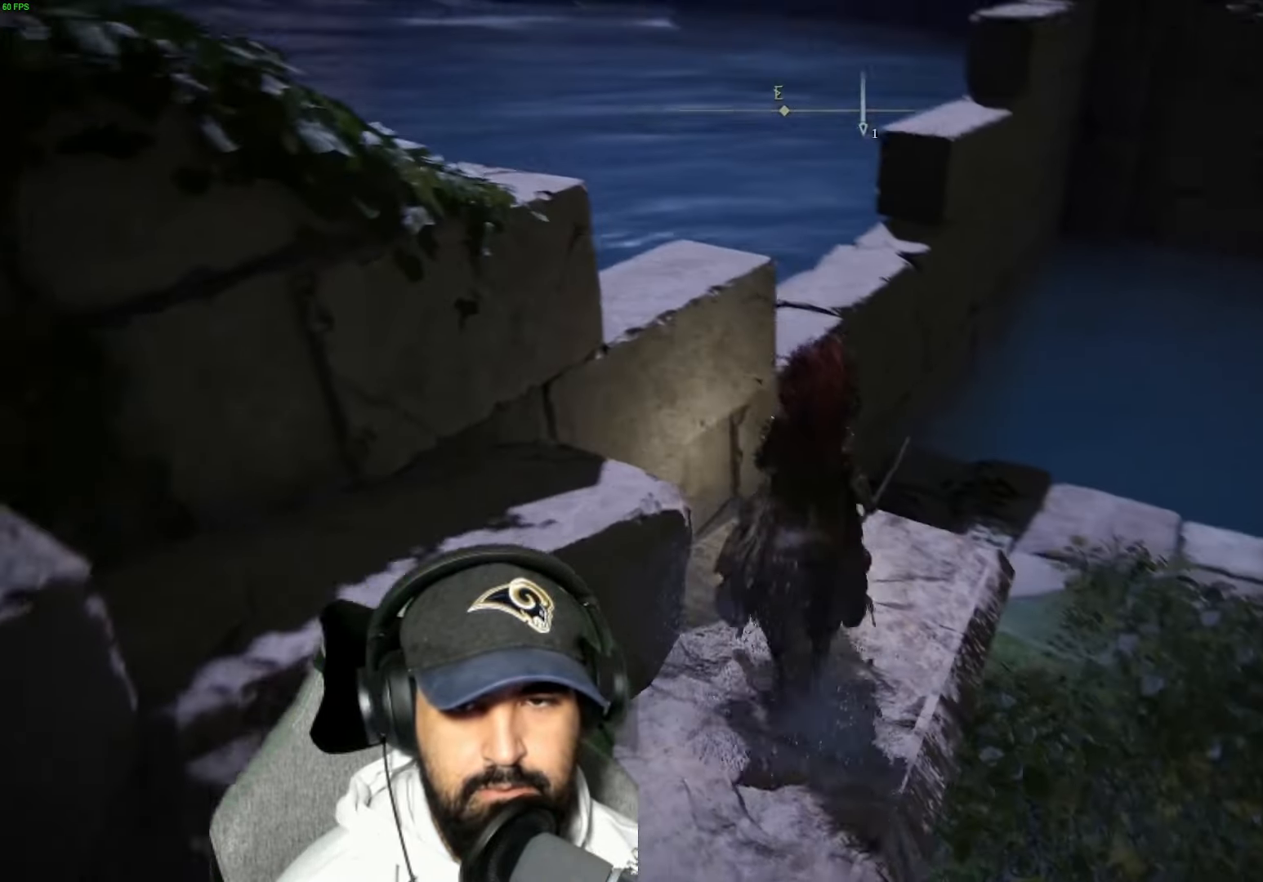
{"buttons": [], "left_stick": "up", "right_stick": "center", "events": [[67, "right_stick", "center"], [200, "left_stick", "up"], [350, "A", "down"], [500, "A", "up"]]}
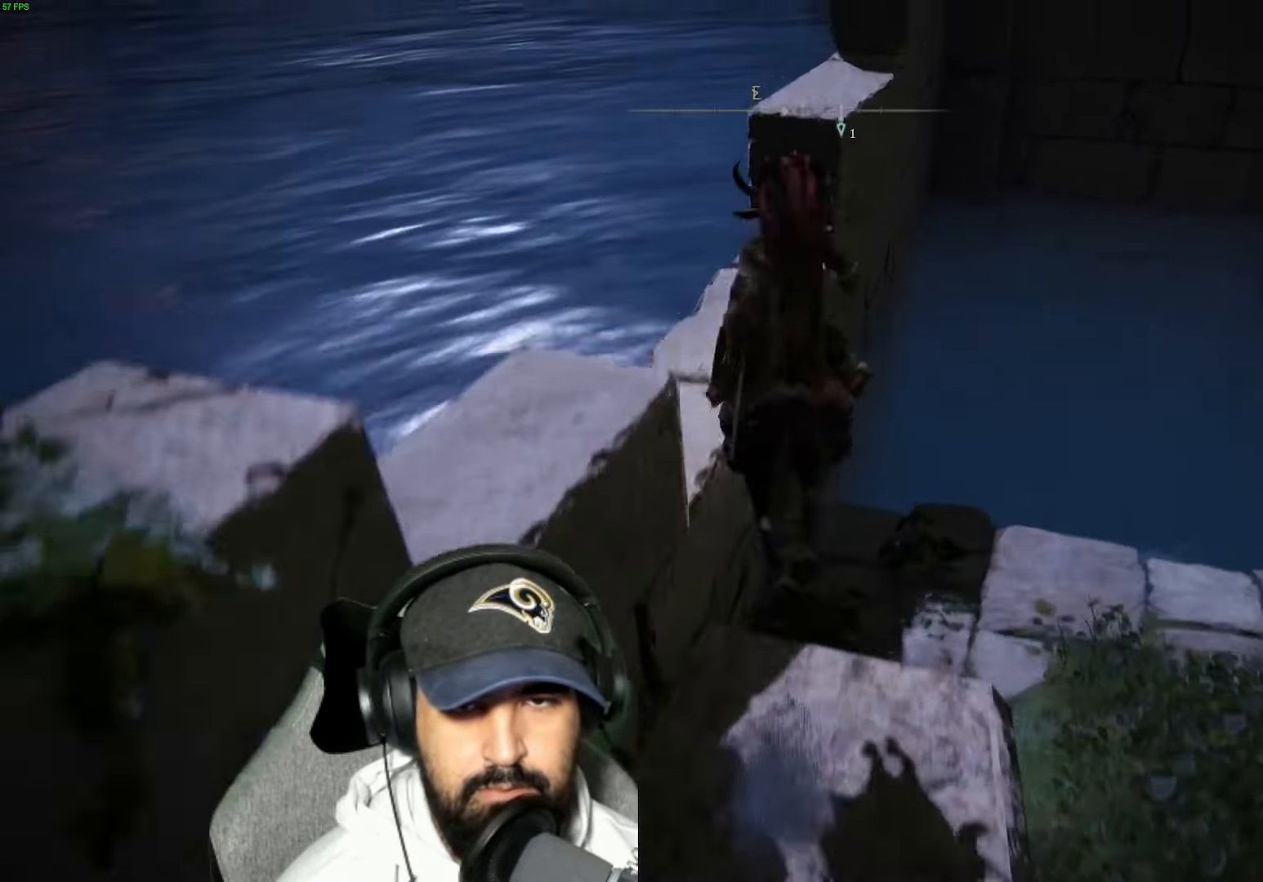
{"buttons": ["L3"], "left_stick": "center", "right_stick": "center", "events": [[50, "left_stick", "center"], [267, "right_stick", "left"], [467, "right_stick", "center"], [500, "L3", "down"]]}
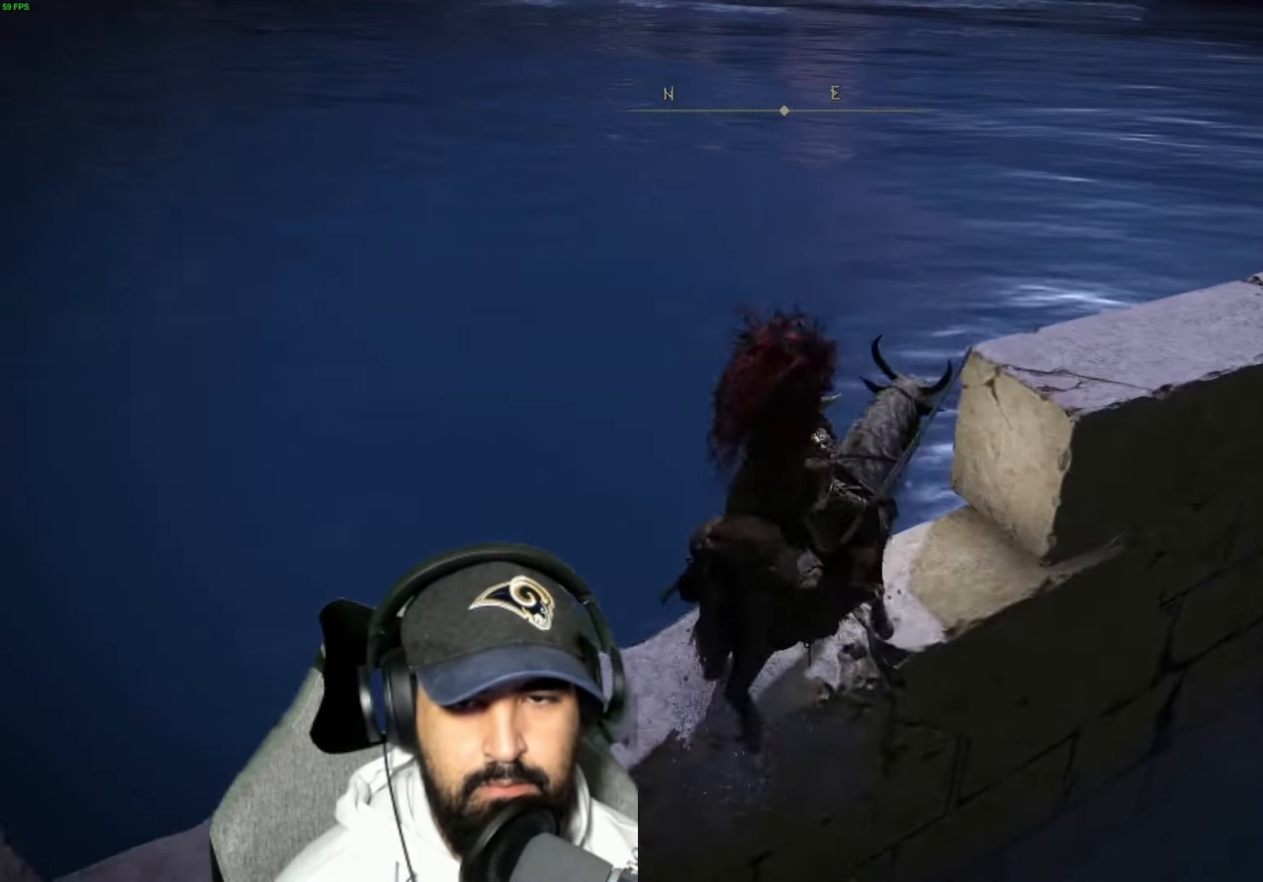
{"buttons": [], "left_stick": "center", "right_stick": "left", "events": [[67, "L3", "up"], [234, "right_stick", "left"]]}
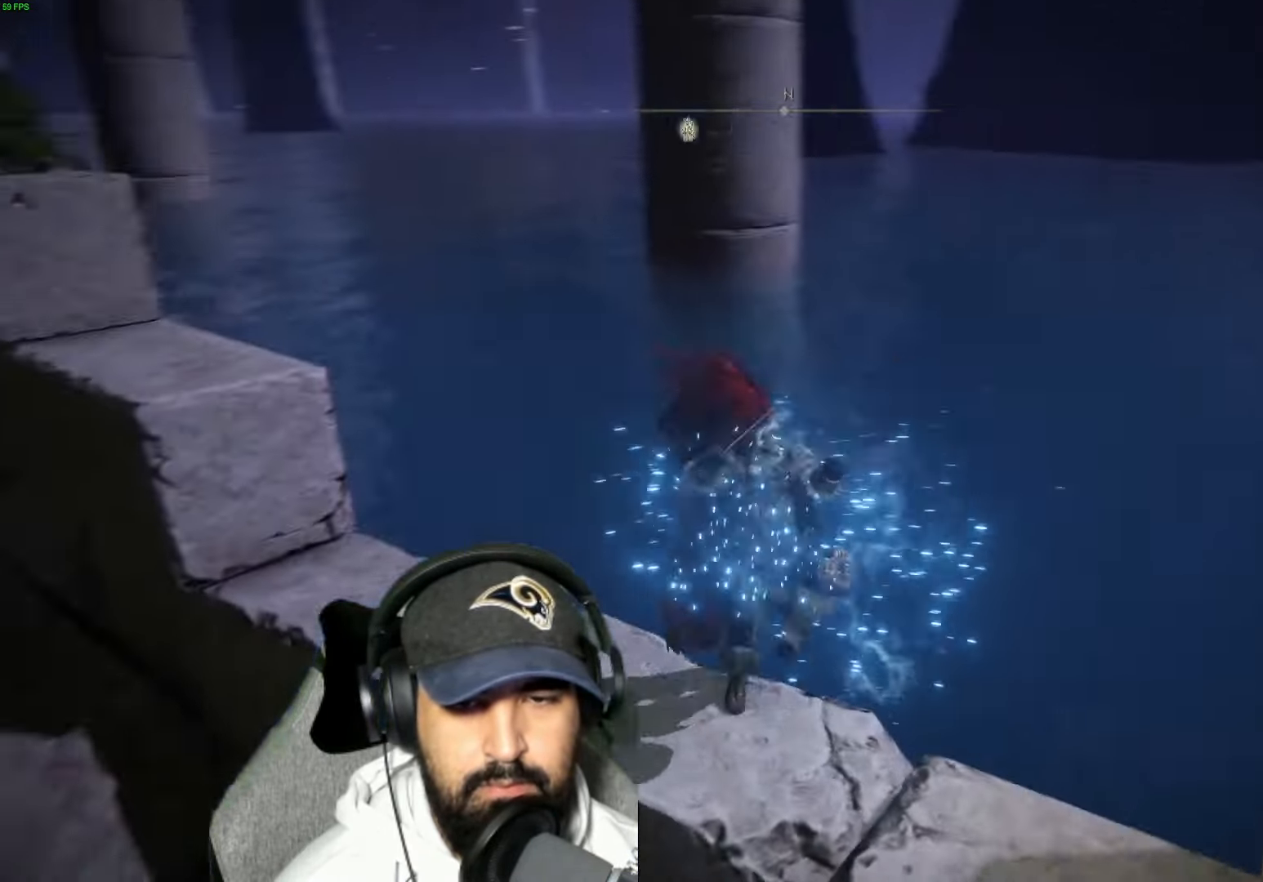
{"buttons": [], "left_stick": "up-left", "right_stick": "left", "events": [[183, "right_stick", "center"], [233, "left_stick", "up-left"], [400, "right_stick", "left"]]}